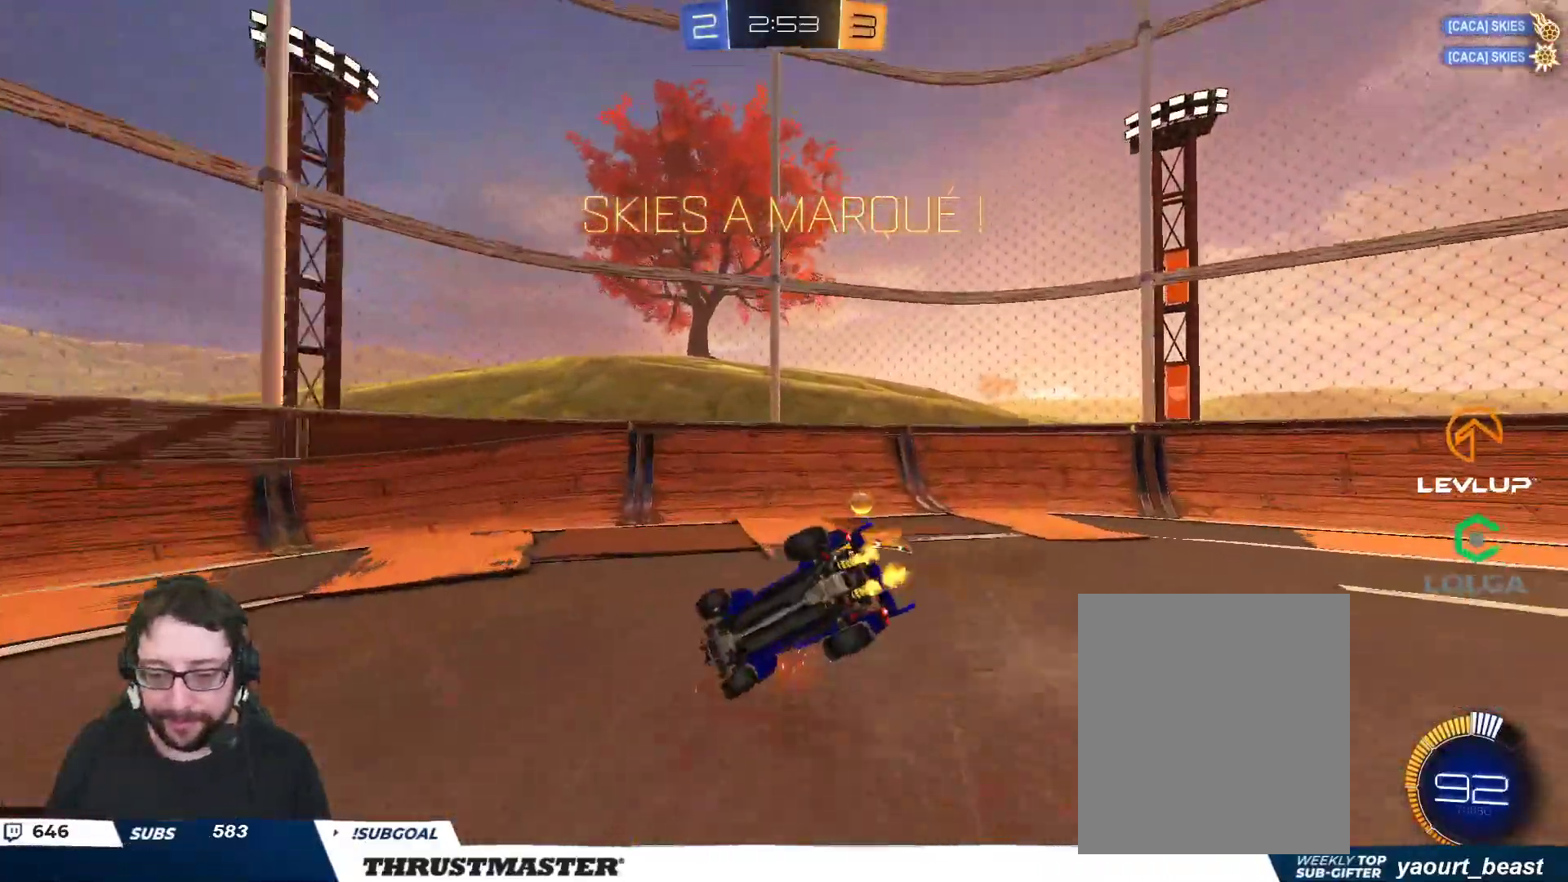
Gameplay with a controller (Xbox layout); each line is a JSON object with the inputs held at the frame after it. "events" lists button and stick changes between this image and that frame as [ms after this image, input, new state], when the widget could be followed in between.
{"buttons": ["R2"], "left_stick": "right", "right_stick": "center", "events": [[17, "Y", "up"], [200, "left_stick", "right"], [383, "Y", "down"], [483, "Y", "up"]]}
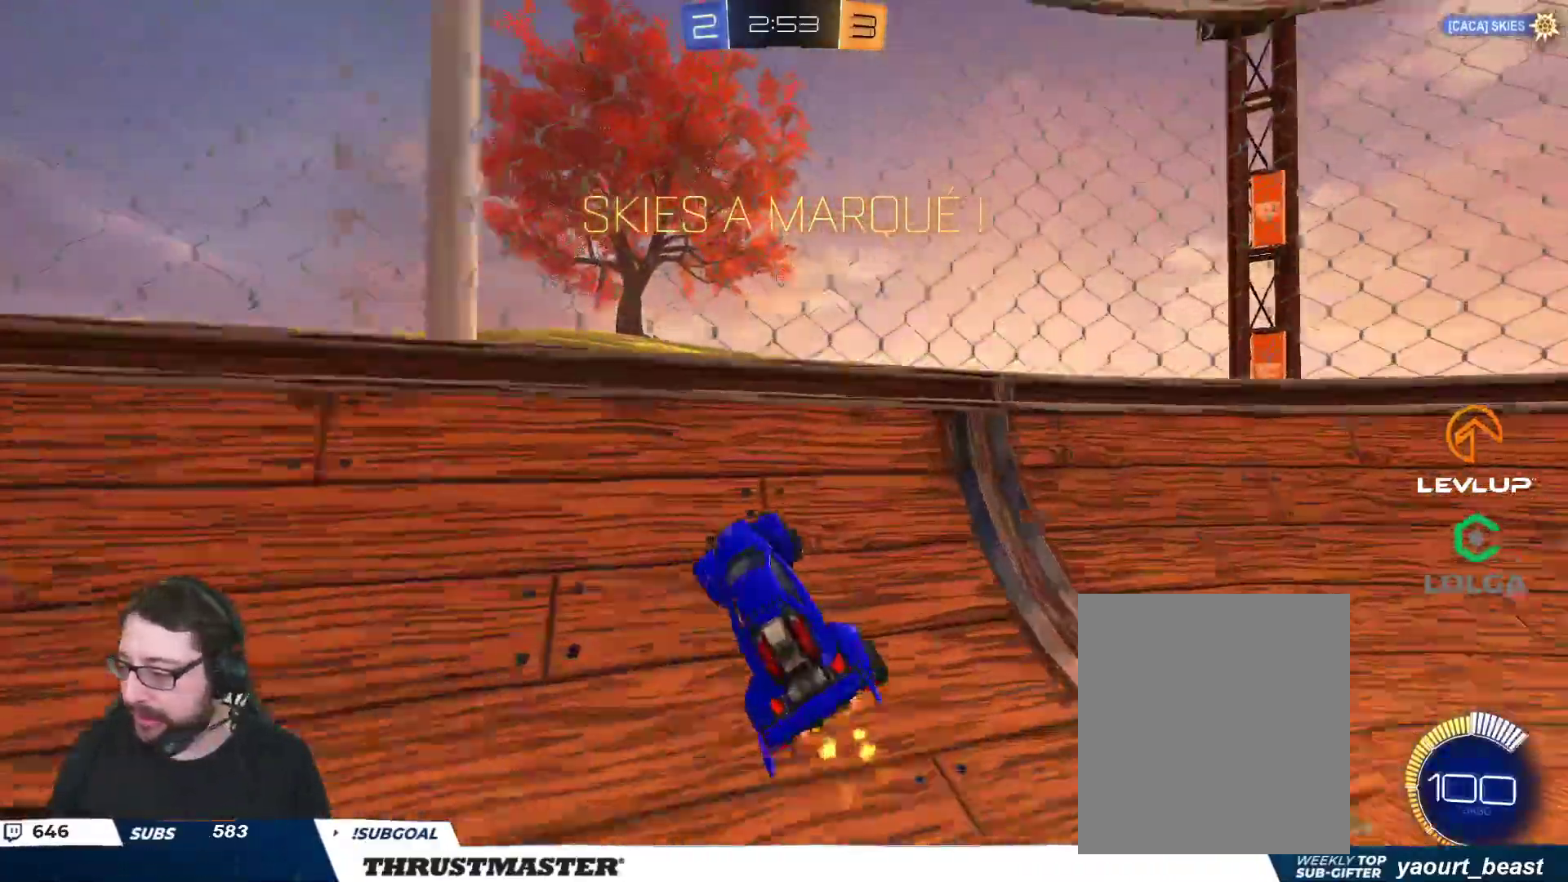
{"buttons": [], "left_stick": "left", "right_stick": "center", "events": [[117, "left_stick", "center"], [250, "R2", "up"], [317, "R2", "down"], [417, "left_stick", "left"], [467, "R2", "up"]]}
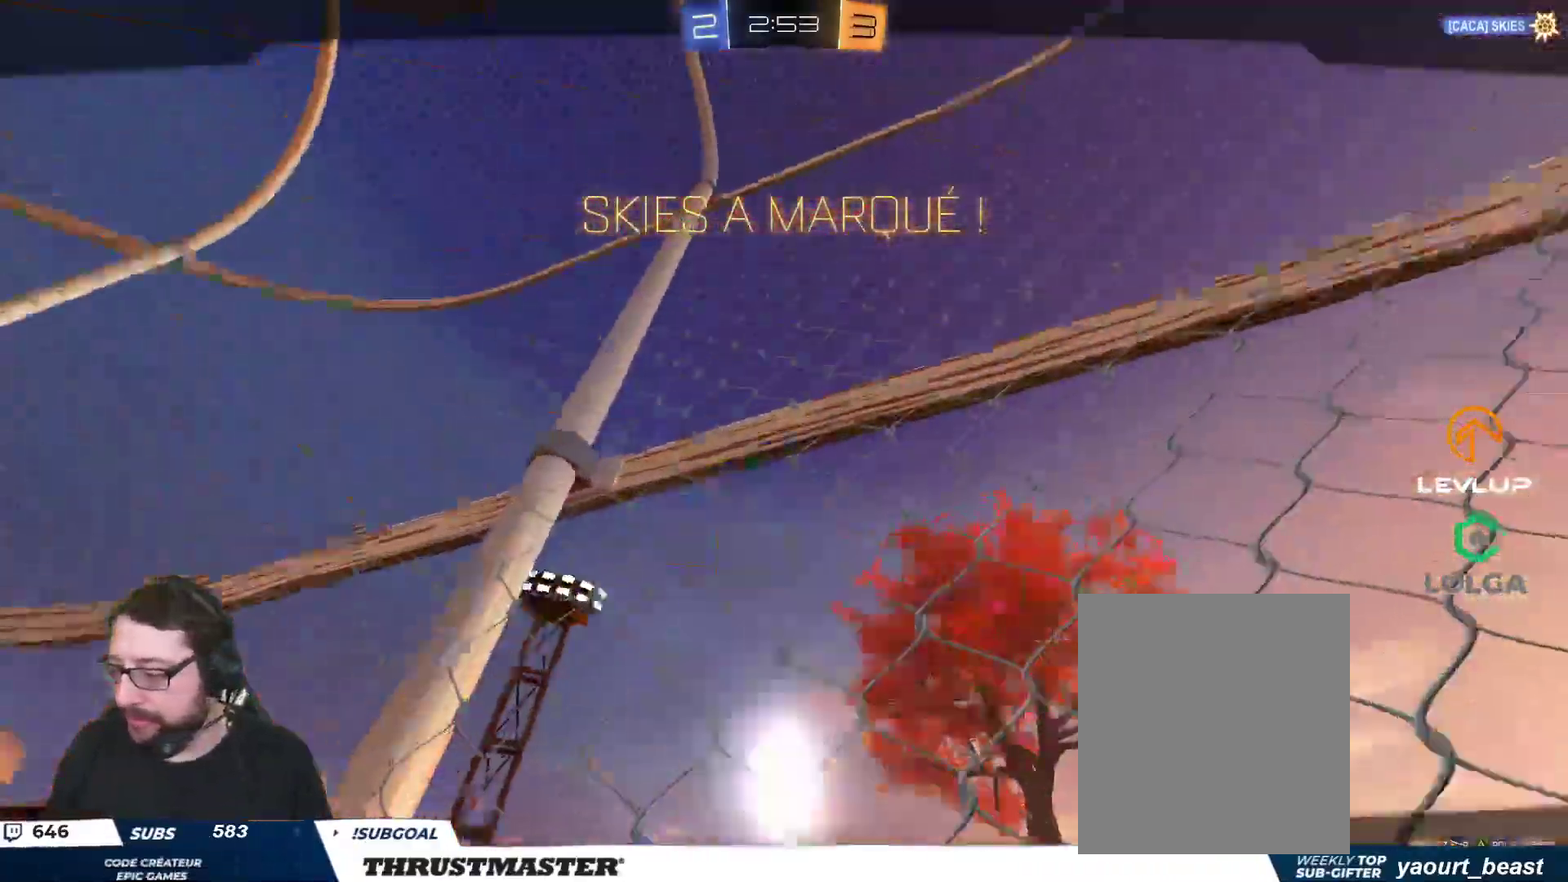
{"buttons": [], "left_stick": "center", "right_stick": "center", "events": [[33, "left_stick", "up-left"], [50, "A", "down"], [133, "A", "up"], [233, "left_stick", "center"]]}
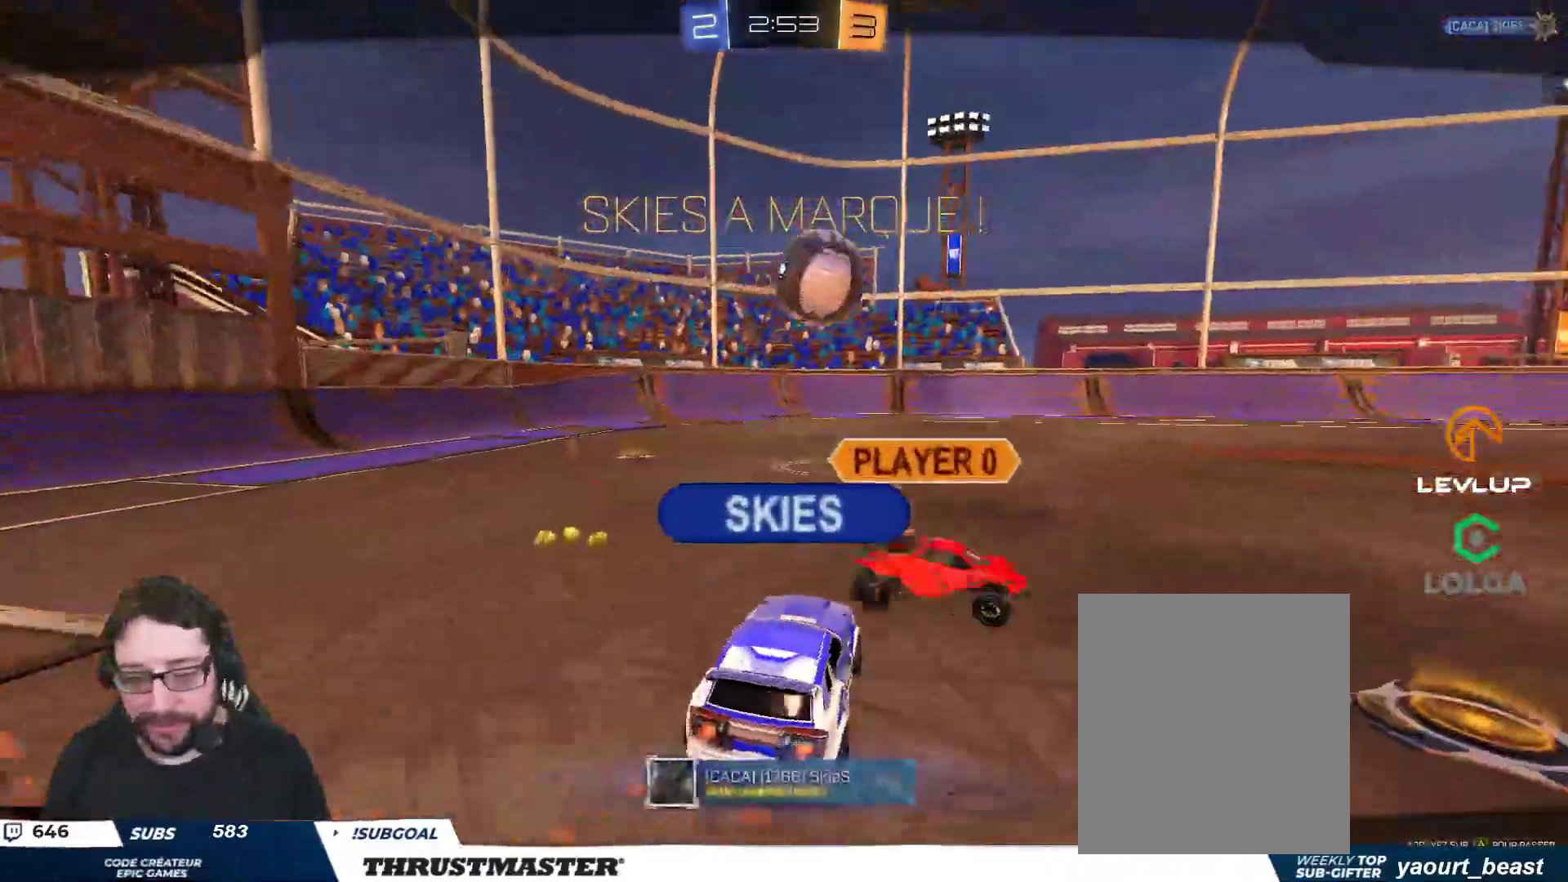
{"buttons": [], "left_stick": "center", "right_stick": "center", "events": []}
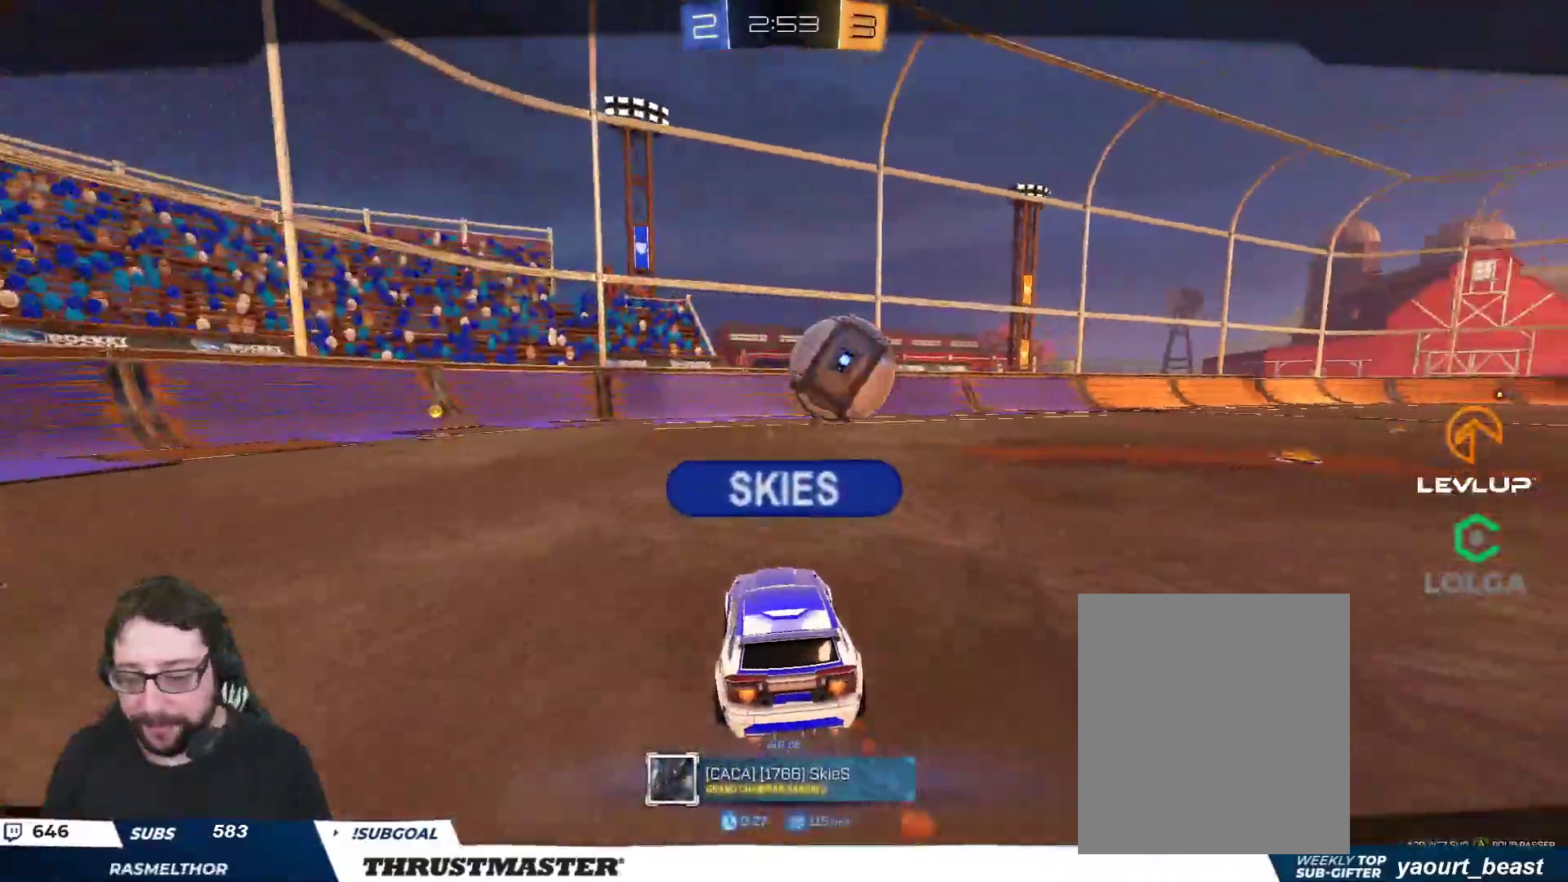
{"buttons": [], "left_stick": "center", "right_stick": "right", "events": [[17, "right_stick", "right"]]}
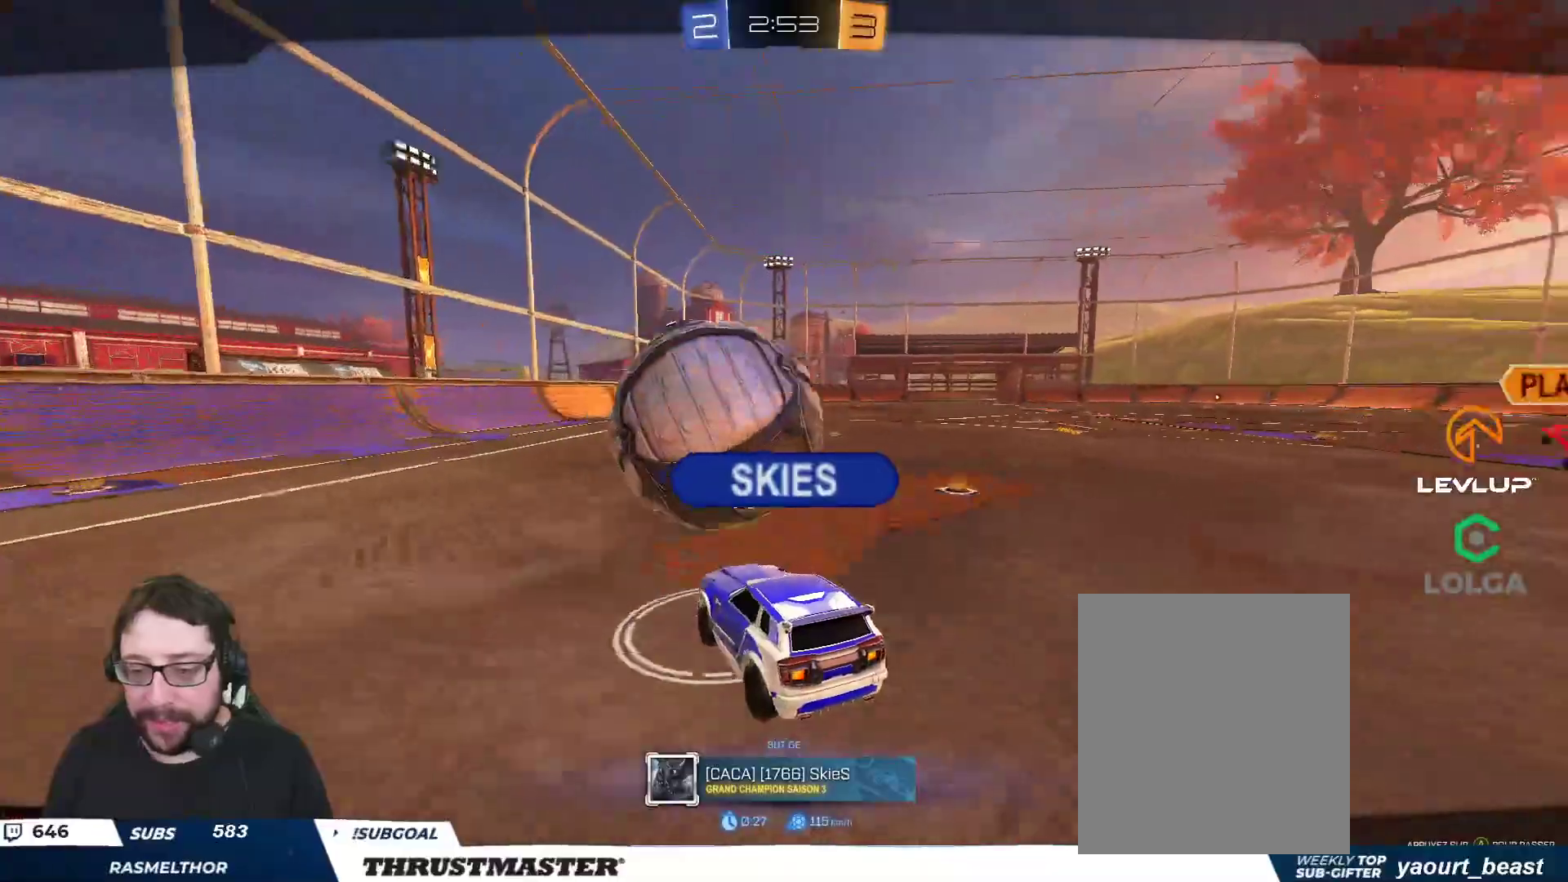
{"buttons": [], "left_stick": "center", "right_stick": "right", "events": []}
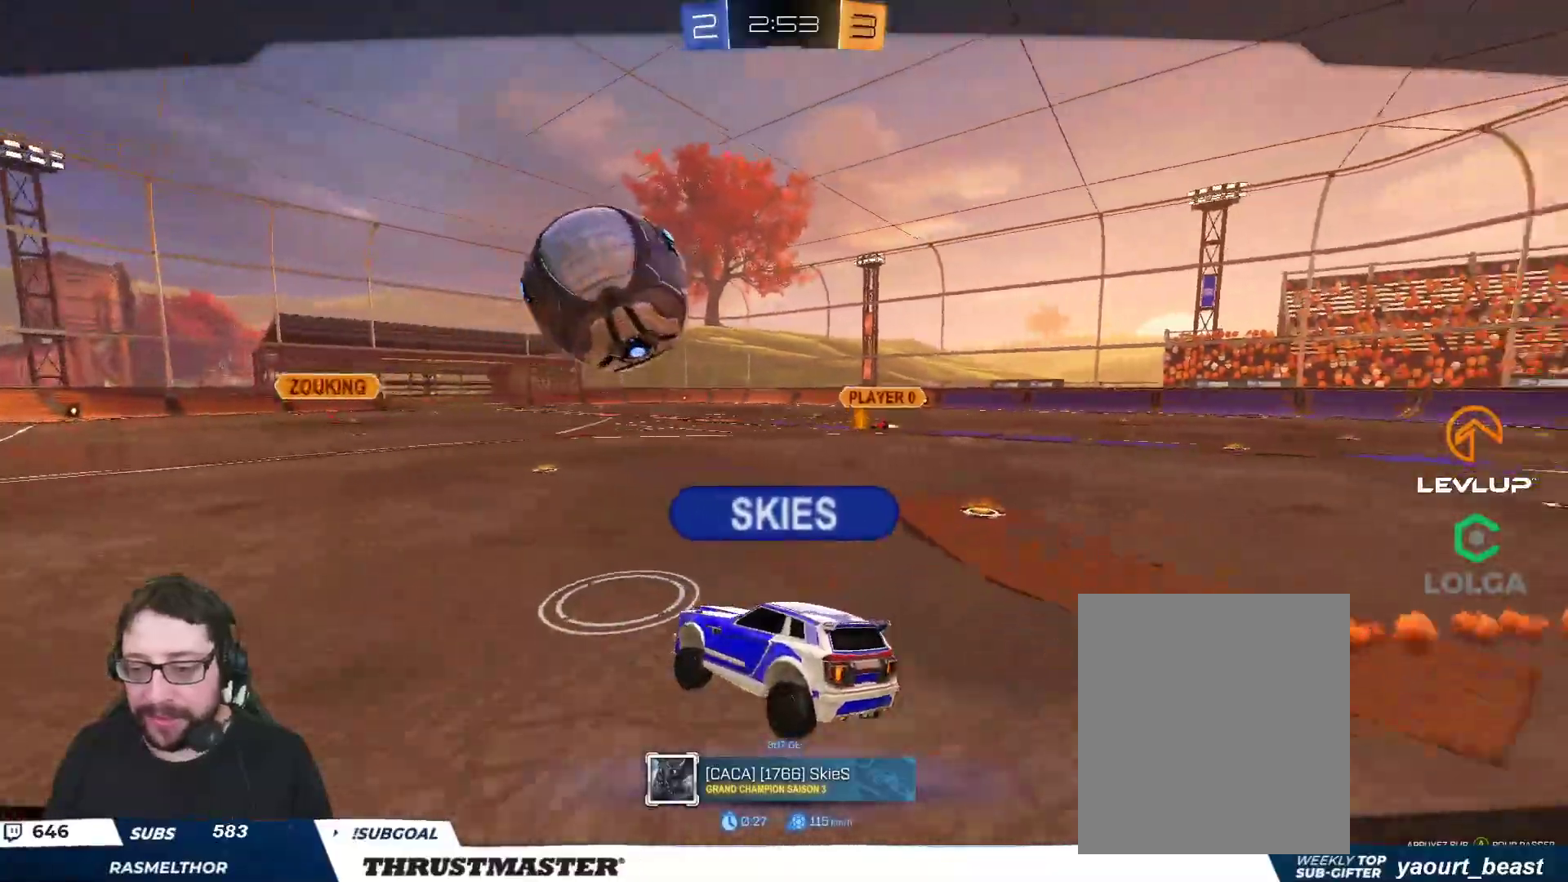
{"buttons": [], "left_stick": "center", "right_stick": "center", "events": [[283, "right_stick", "center"]]}
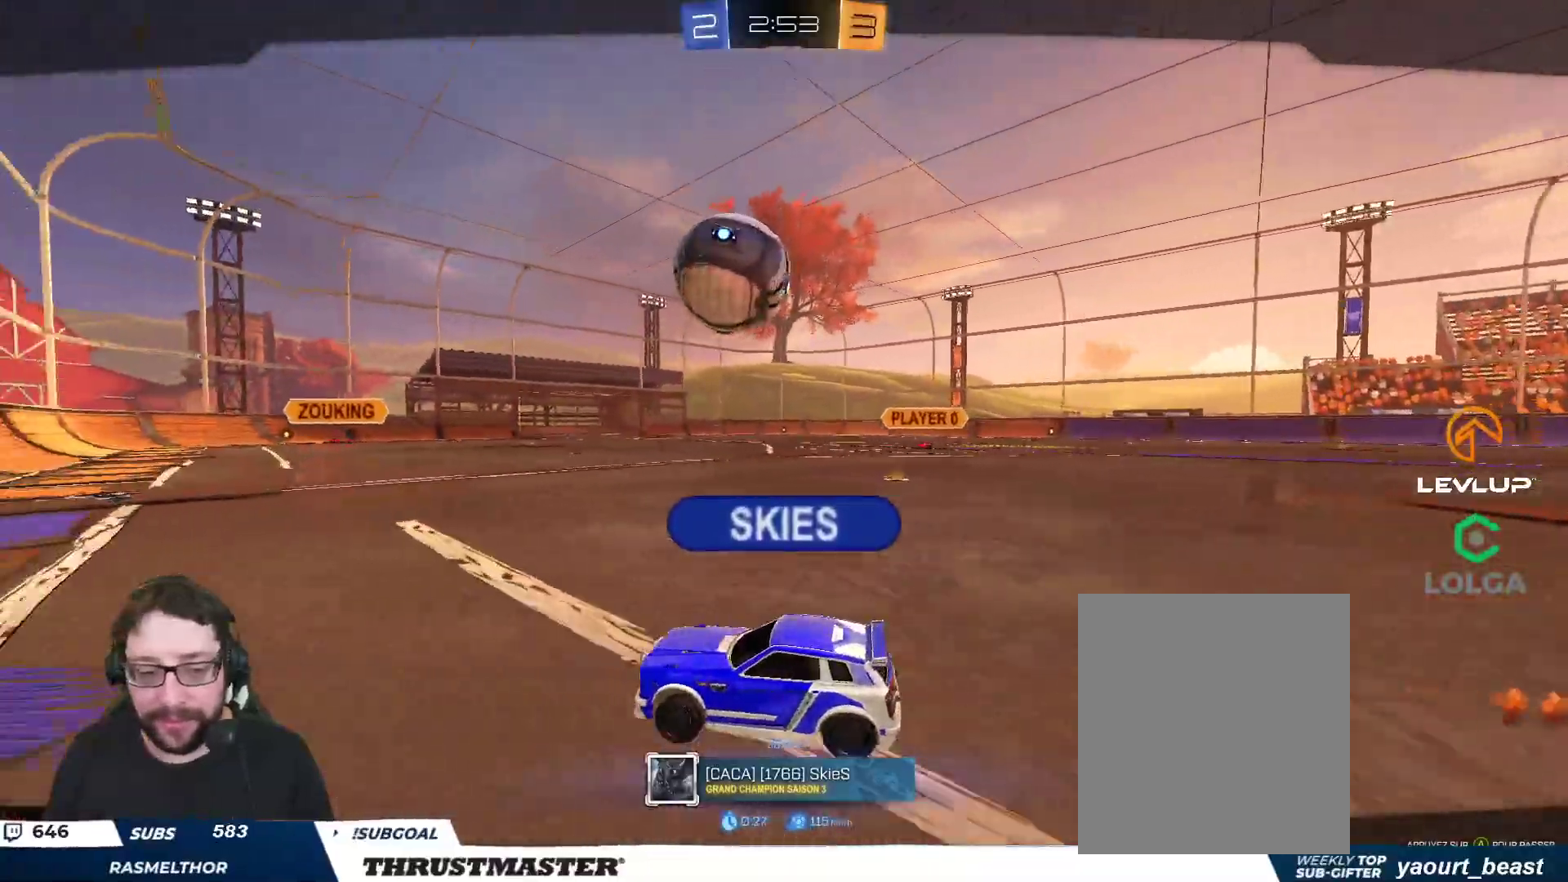
{"buttons": [], "left_stick": "center", "right_stick": "center", "events": []}
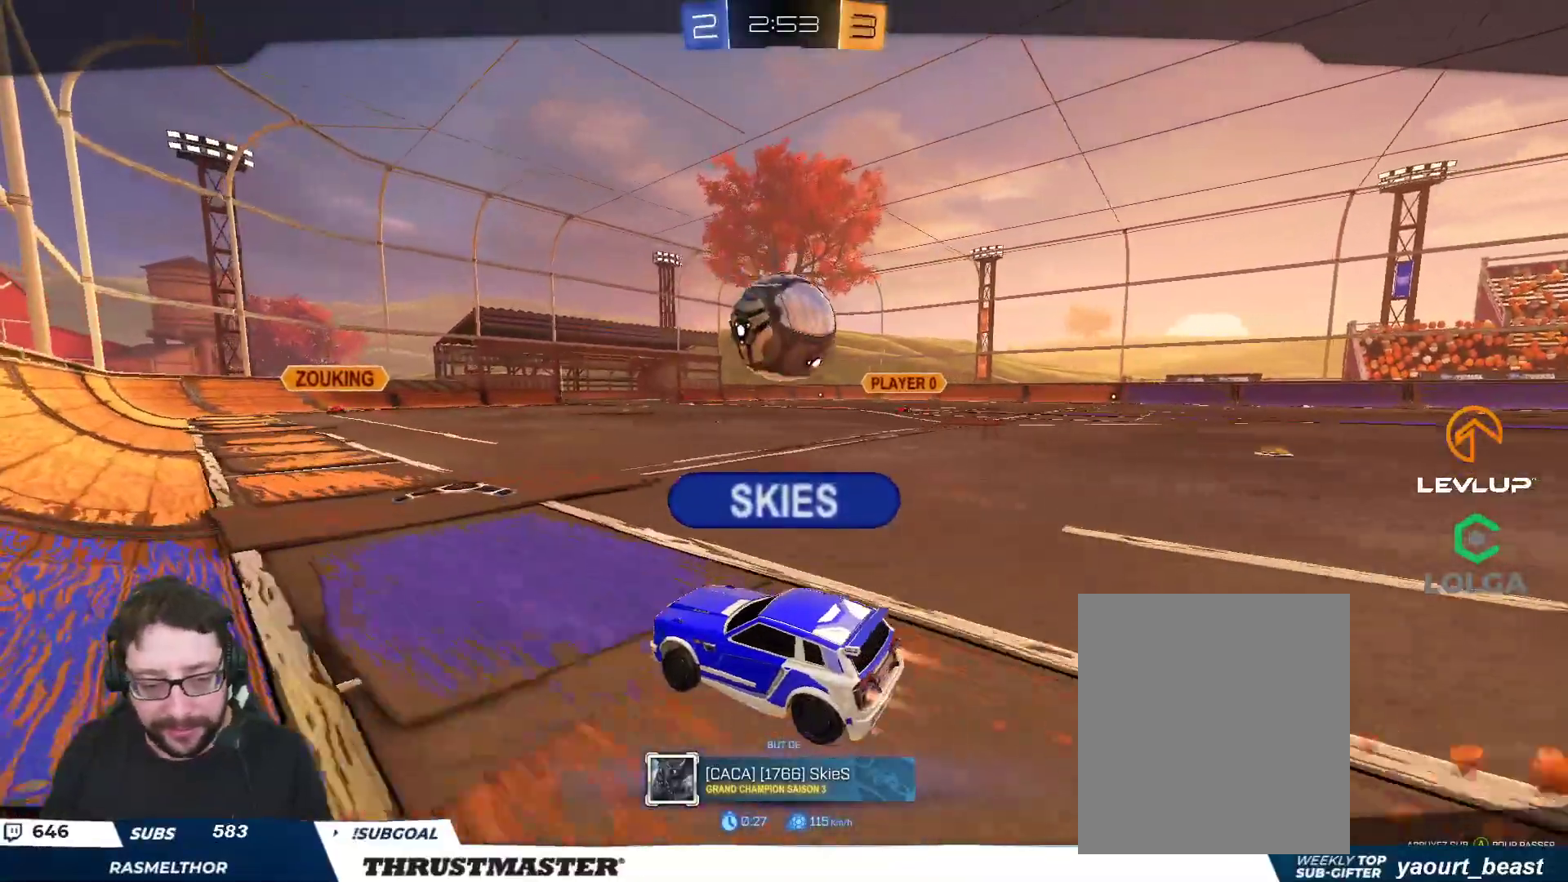
{"buttons": [], "left_stick": "center", "right_stick": "center", "events": []}
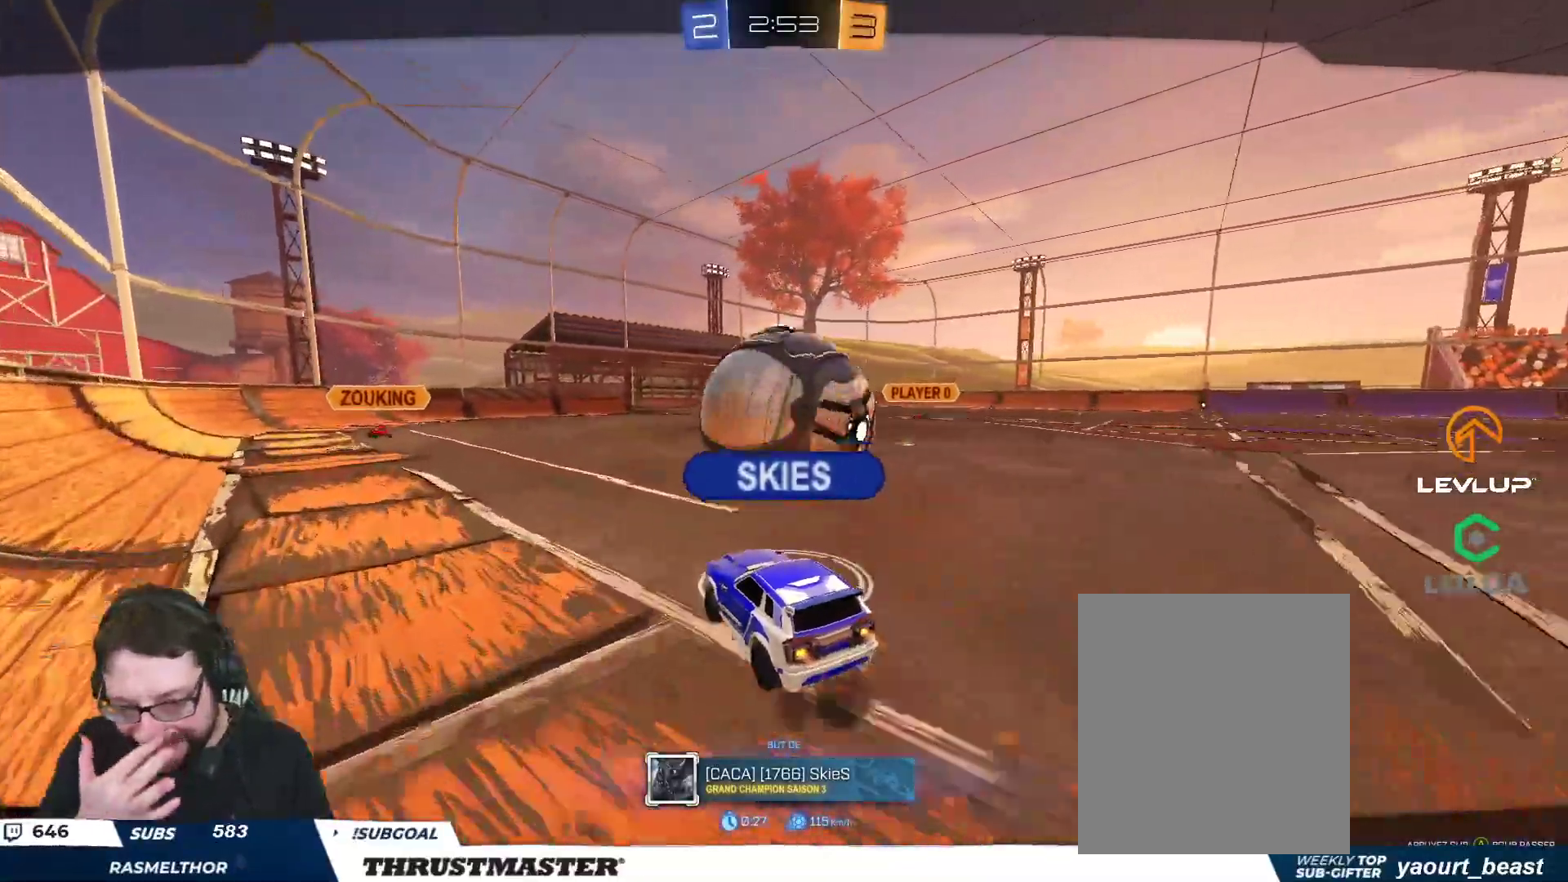
{"buttons": [], "left_stick": "center", "right_stick": "center", "events": []}
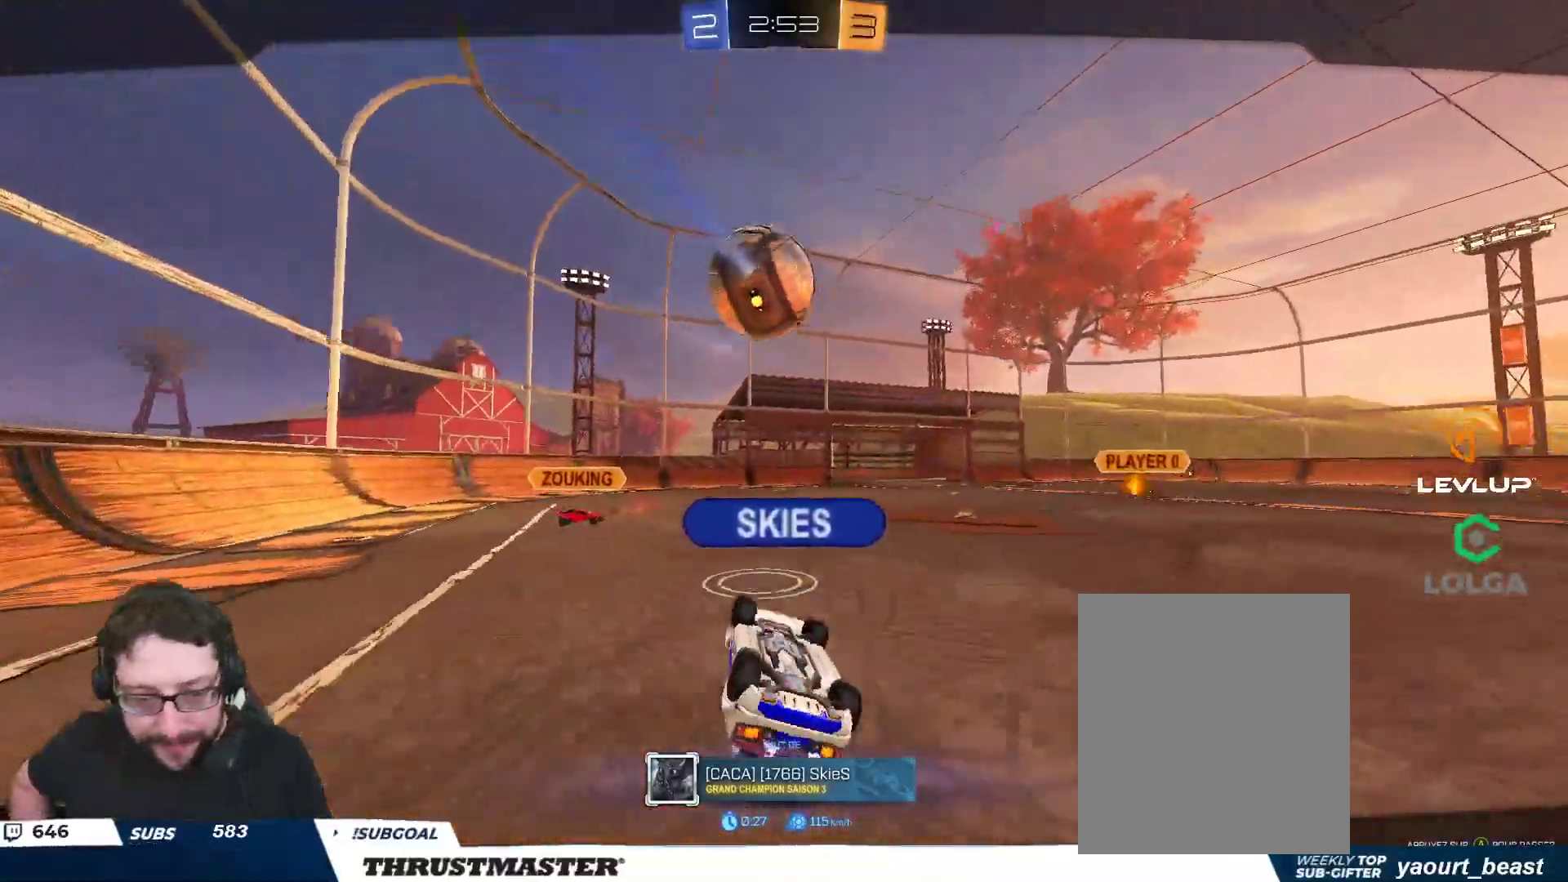
{"buttons": [], "left_stick": "center", "right_stick": "center", "events": []}
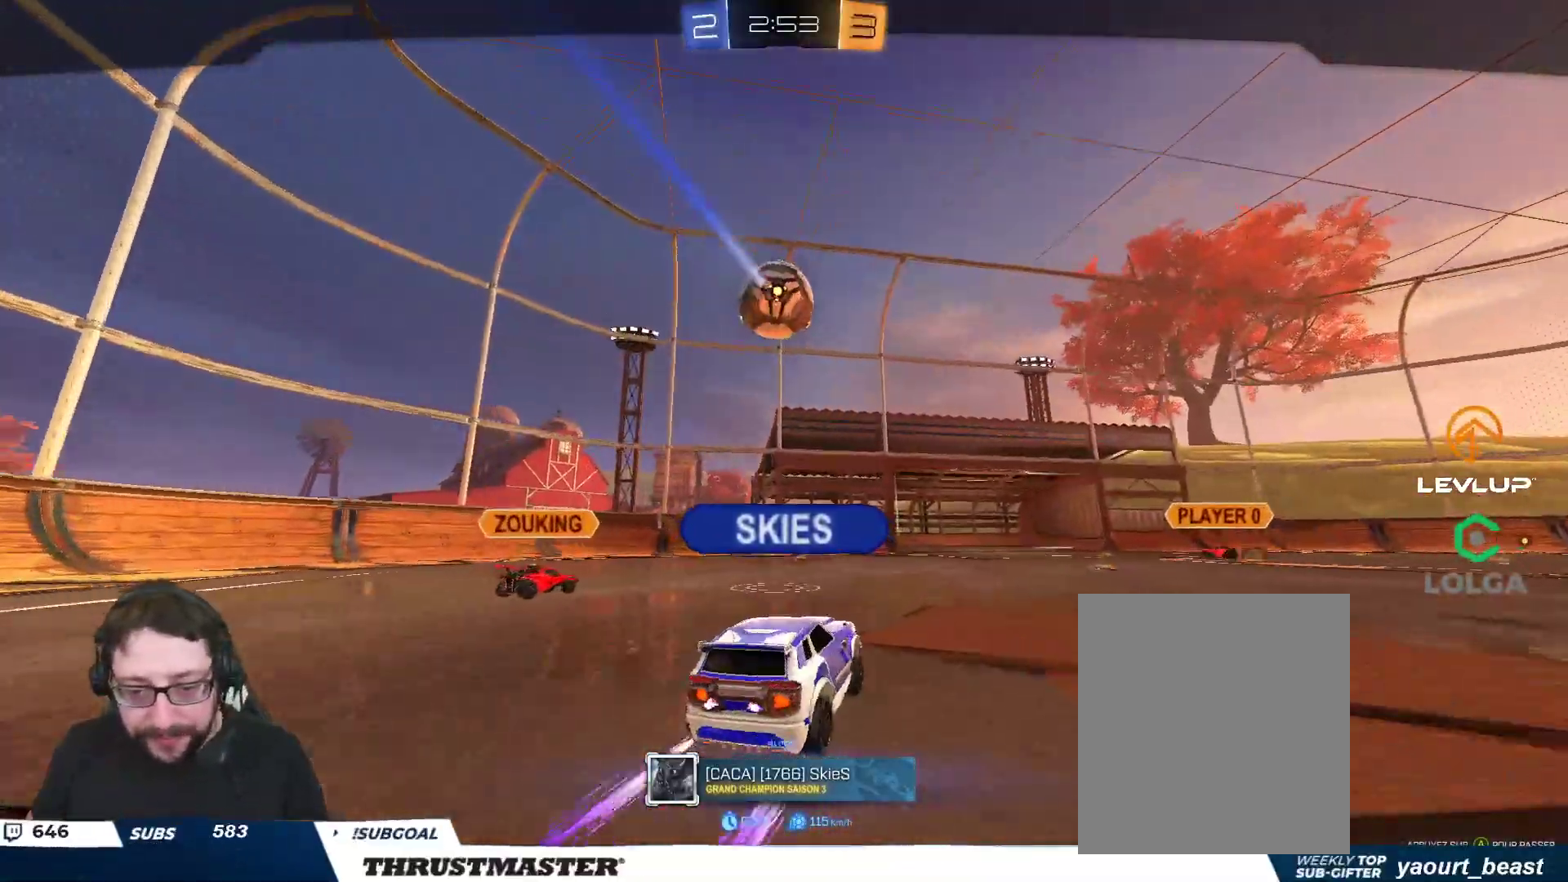
{"buttons": [], "left_stick": "center", "right_stick": "center", "events": [[333, "A", "down"], [417, "A", "up"]]}
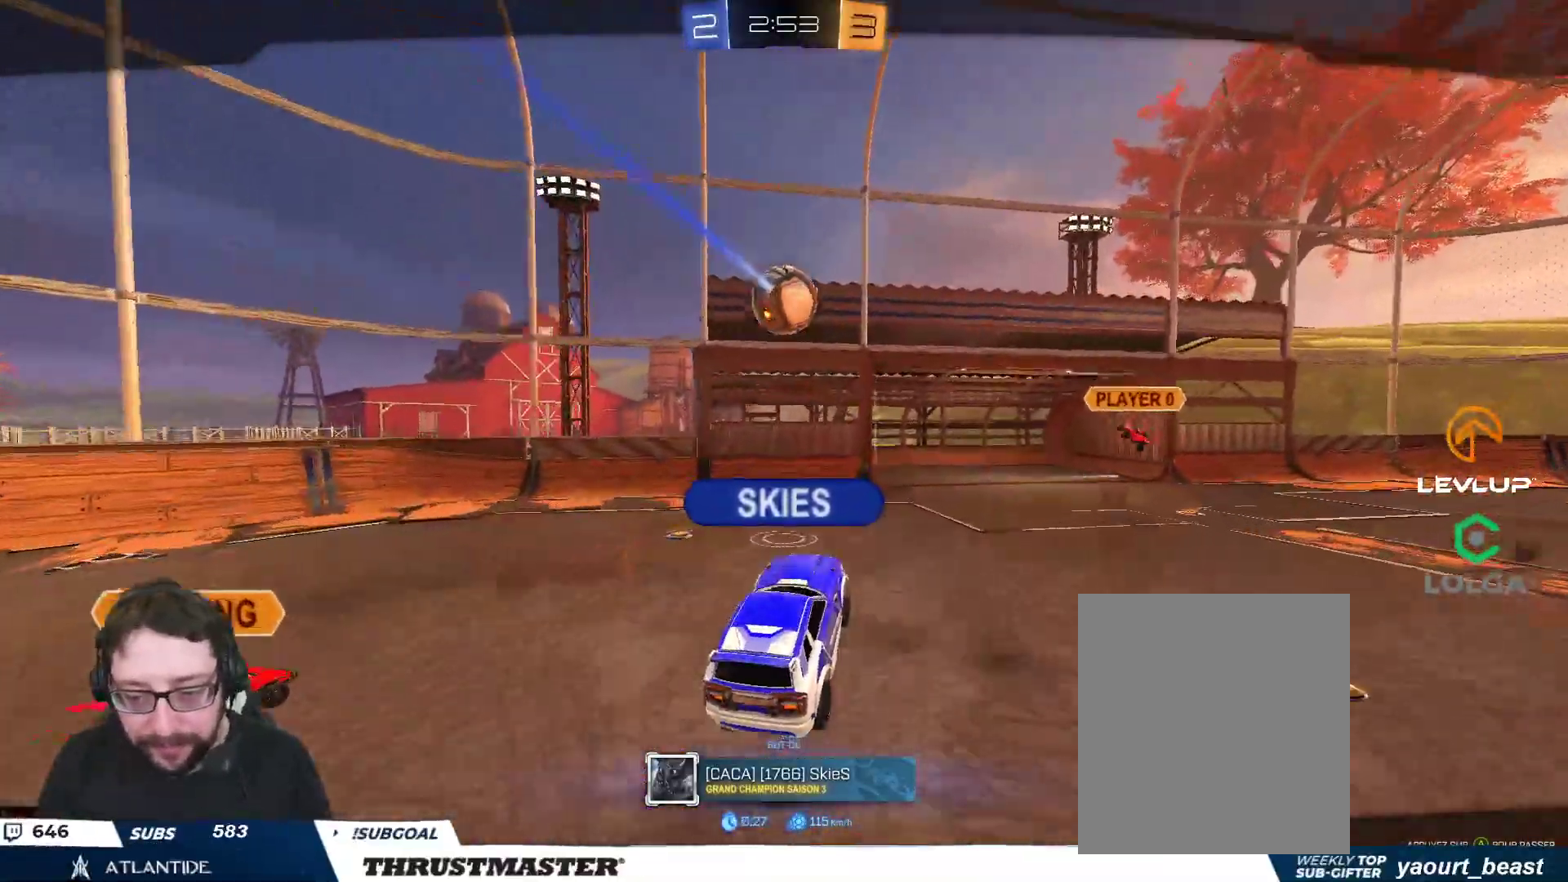
{"buttons": [], "left_stick": "center", "right_stick": "center", "events": []}
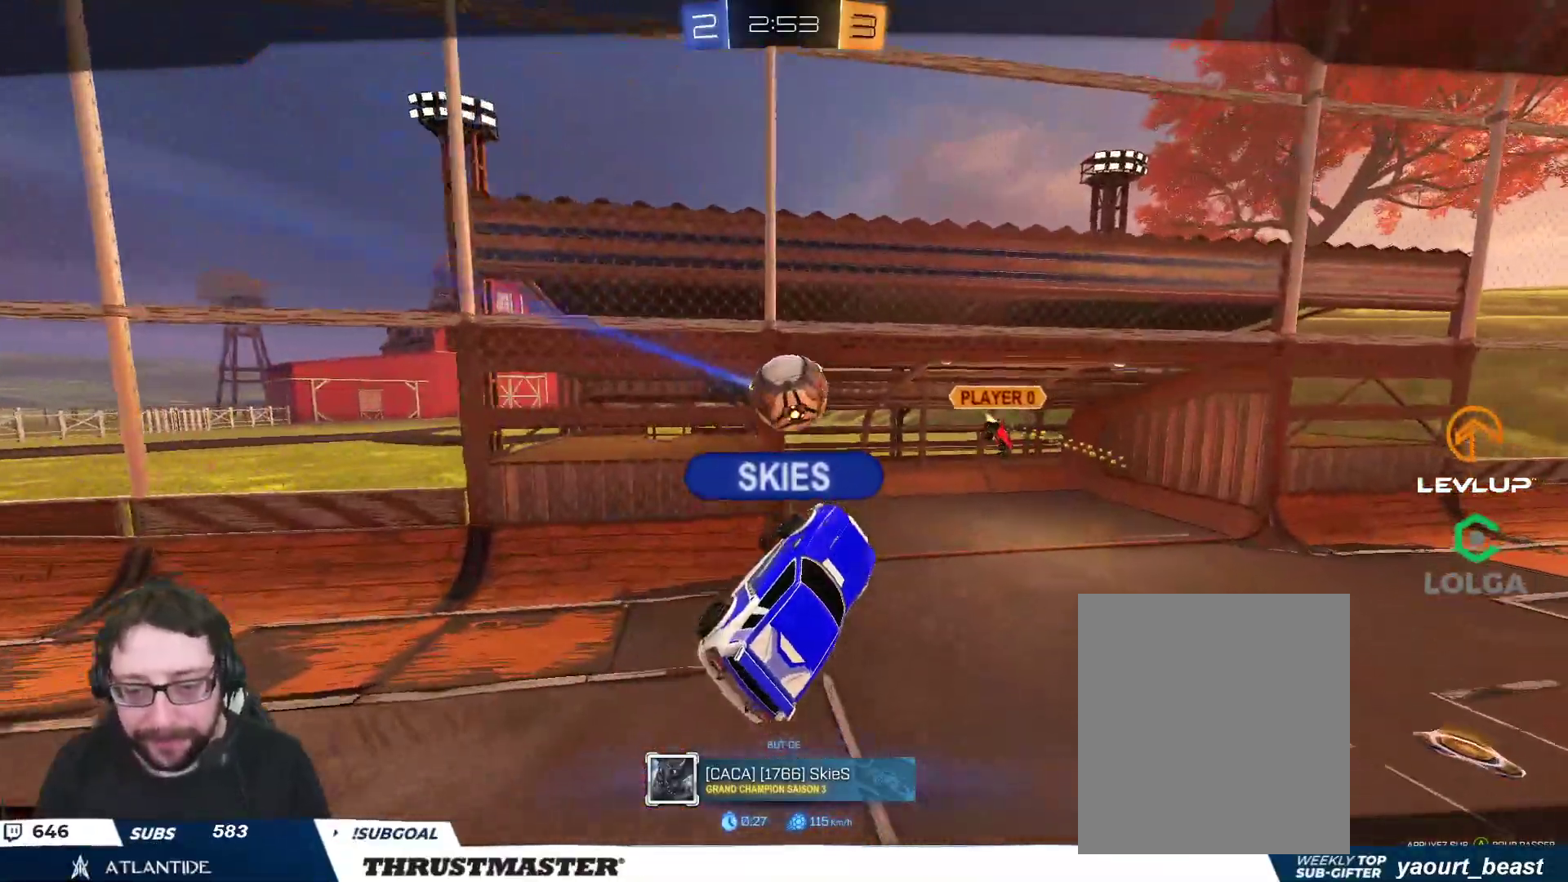
{"buttons": [], "left_stick": "center", "right_stick": "center", "events": []}
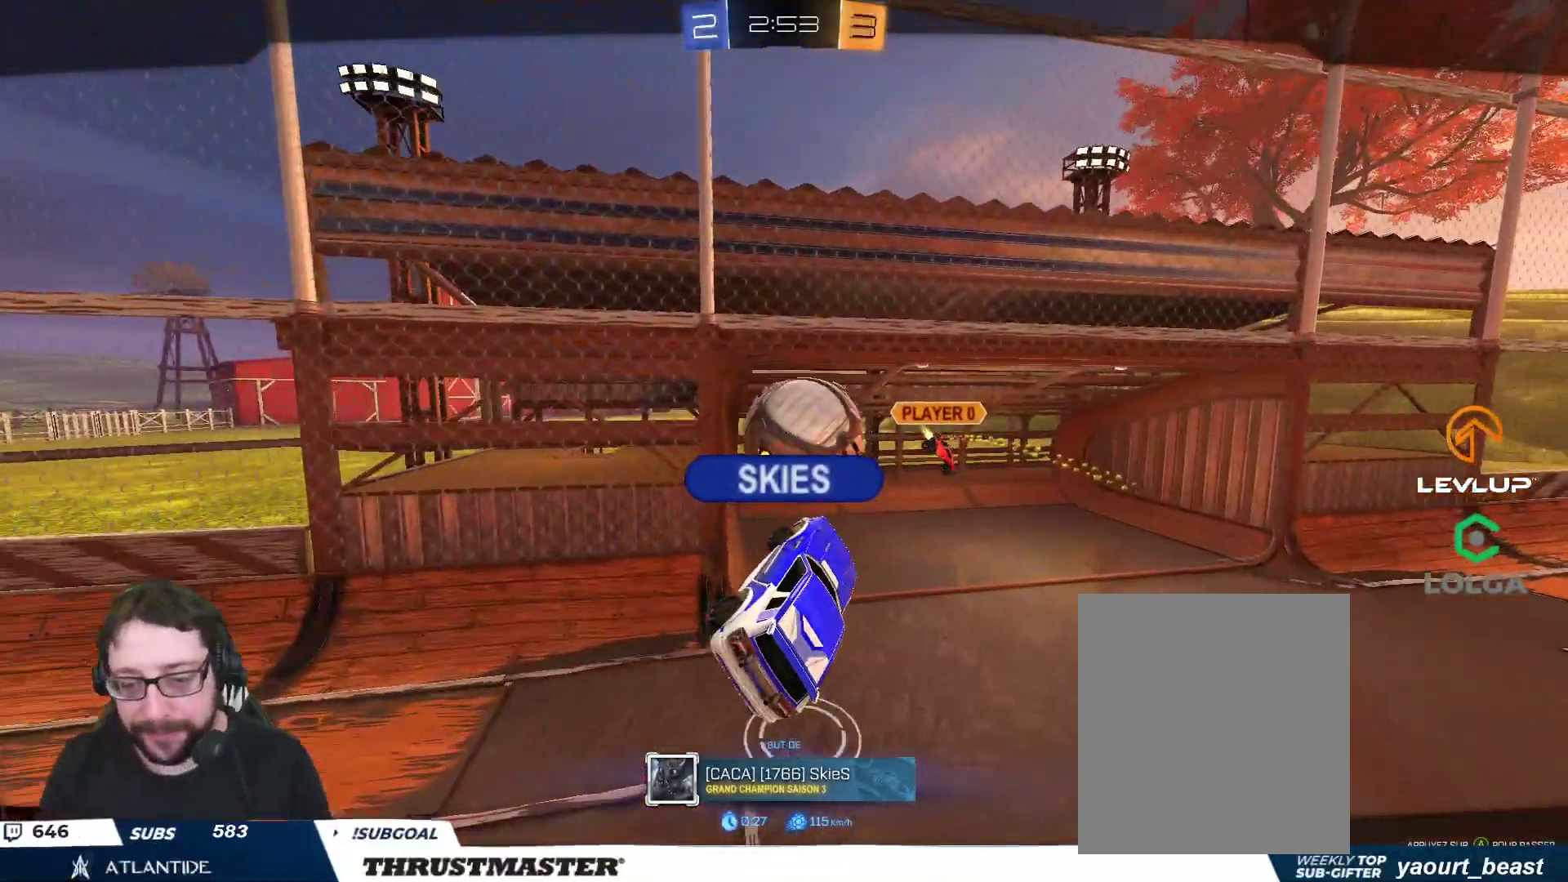
{"buttons": [], "left_stick": "center", "right_stick": "center", "events": []}
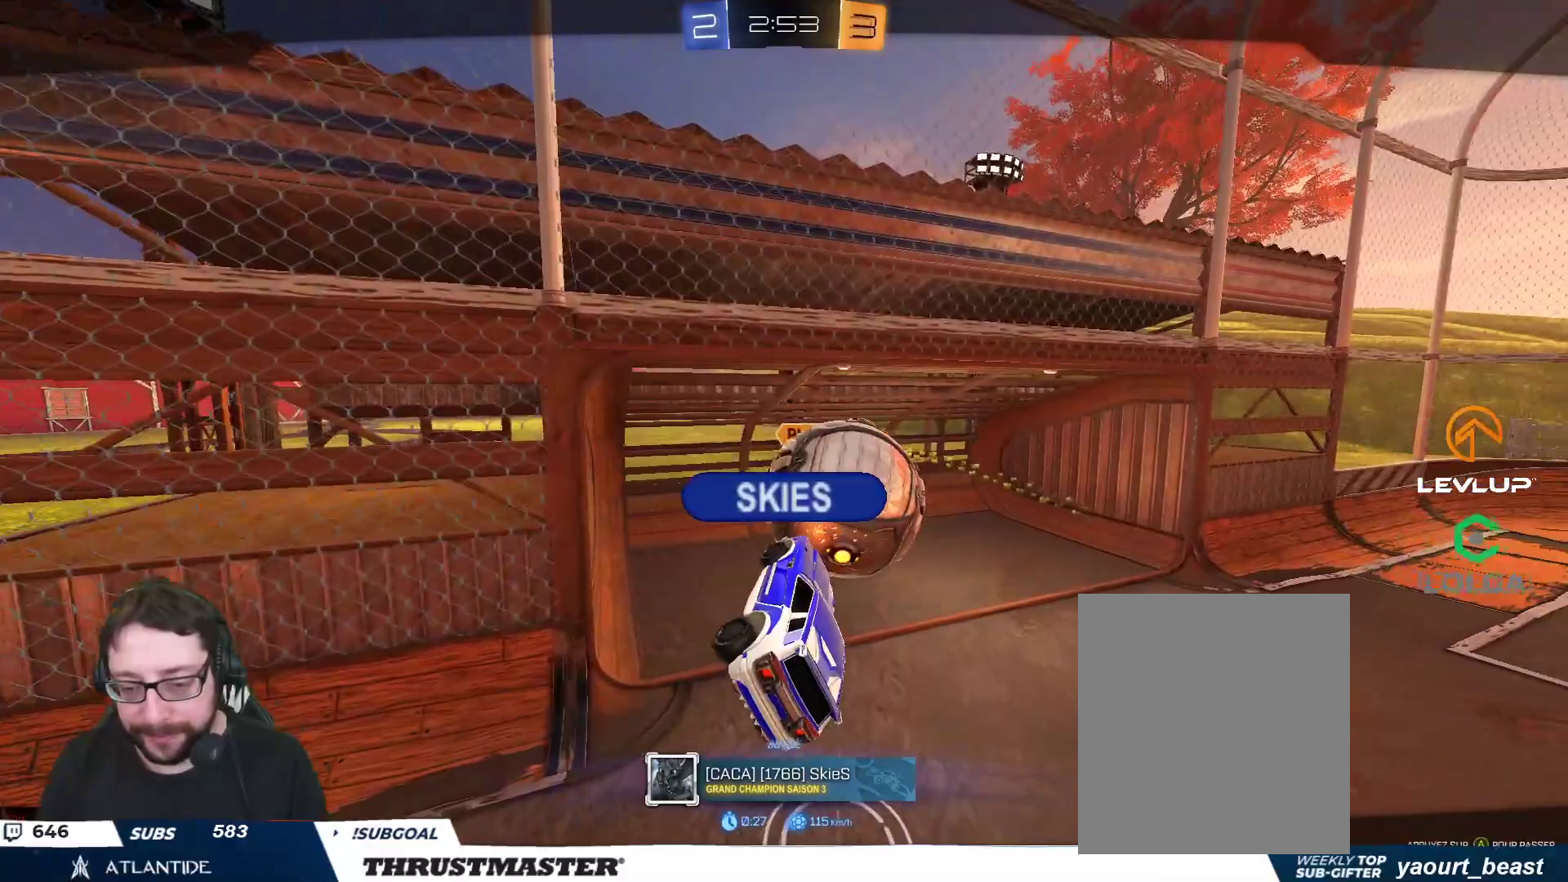
{"buttons": [], "left_stick": "center", "right_stick": "center", "events": [[83, "A", "down"], [100, "R2", "down"], [183, "A", "up"], [250, "R2", "up"]]}
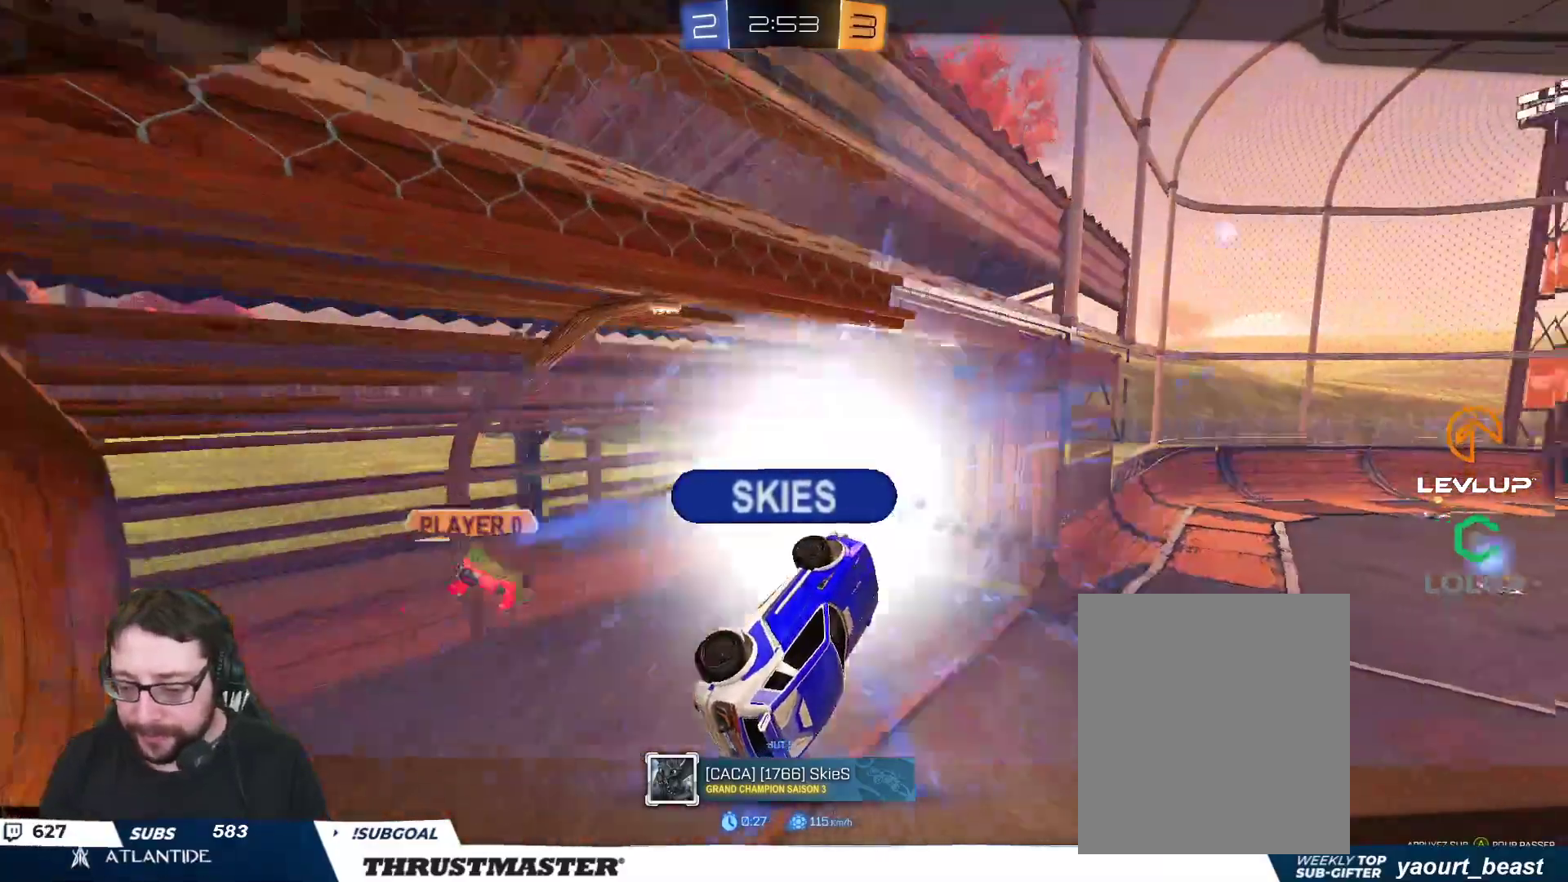
{"buttons": ["R2"], "left_stick": "center", "right_stick": "center", "events": [[33, "R2", "down"], [33, "left_stick", "left"], [150, "left_stick", "center"], [200, "right_stick", "right"], [283, "right_stick", "center"]]}
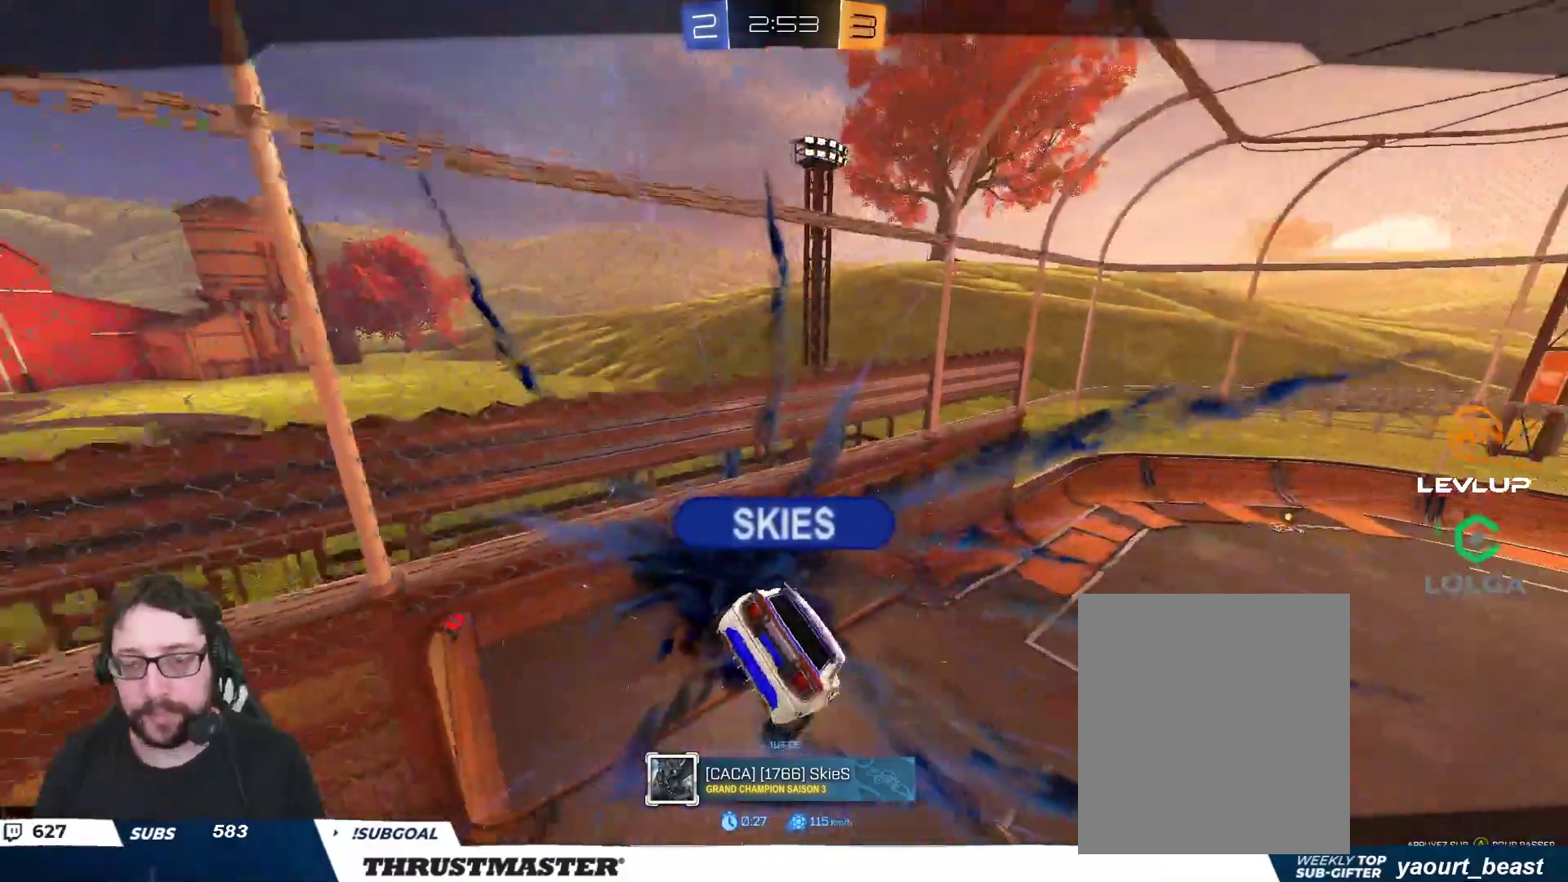
{"buttons": ["R2"], "left_stick": "center", "right_stick": "center", "events": [[67, "Y", "down"], [167, "Y", "up"]]}
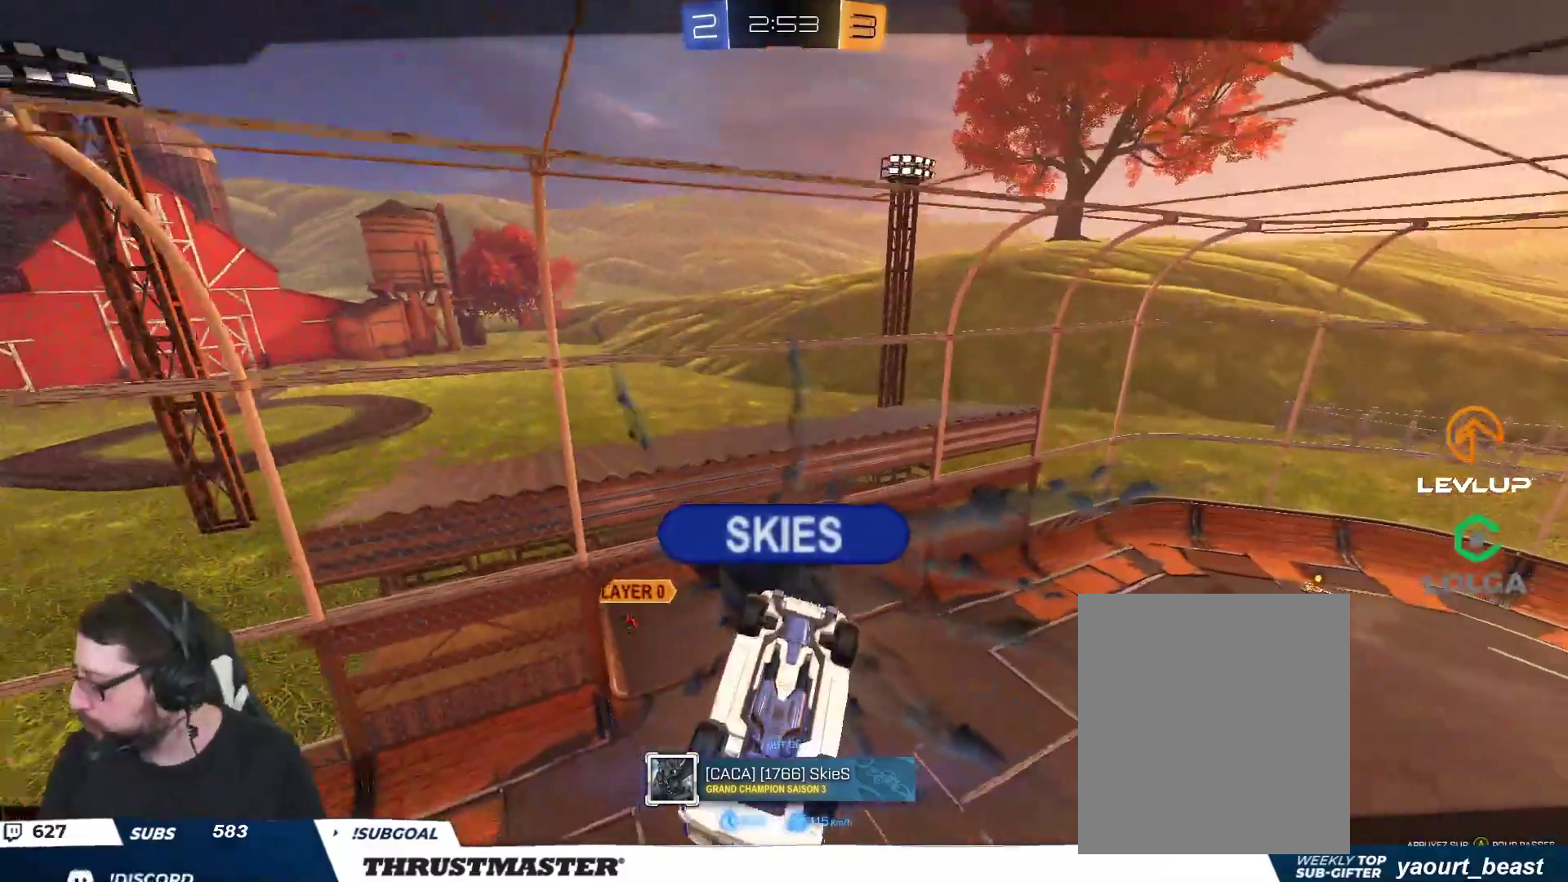
{"buttons": ["R2"], "left_stick": "center", "right_stick": "center", "events": [[67, "B", "down"], [67, "Y", "down"], [250, "Y", "up"], [283, "B", "up"]]}
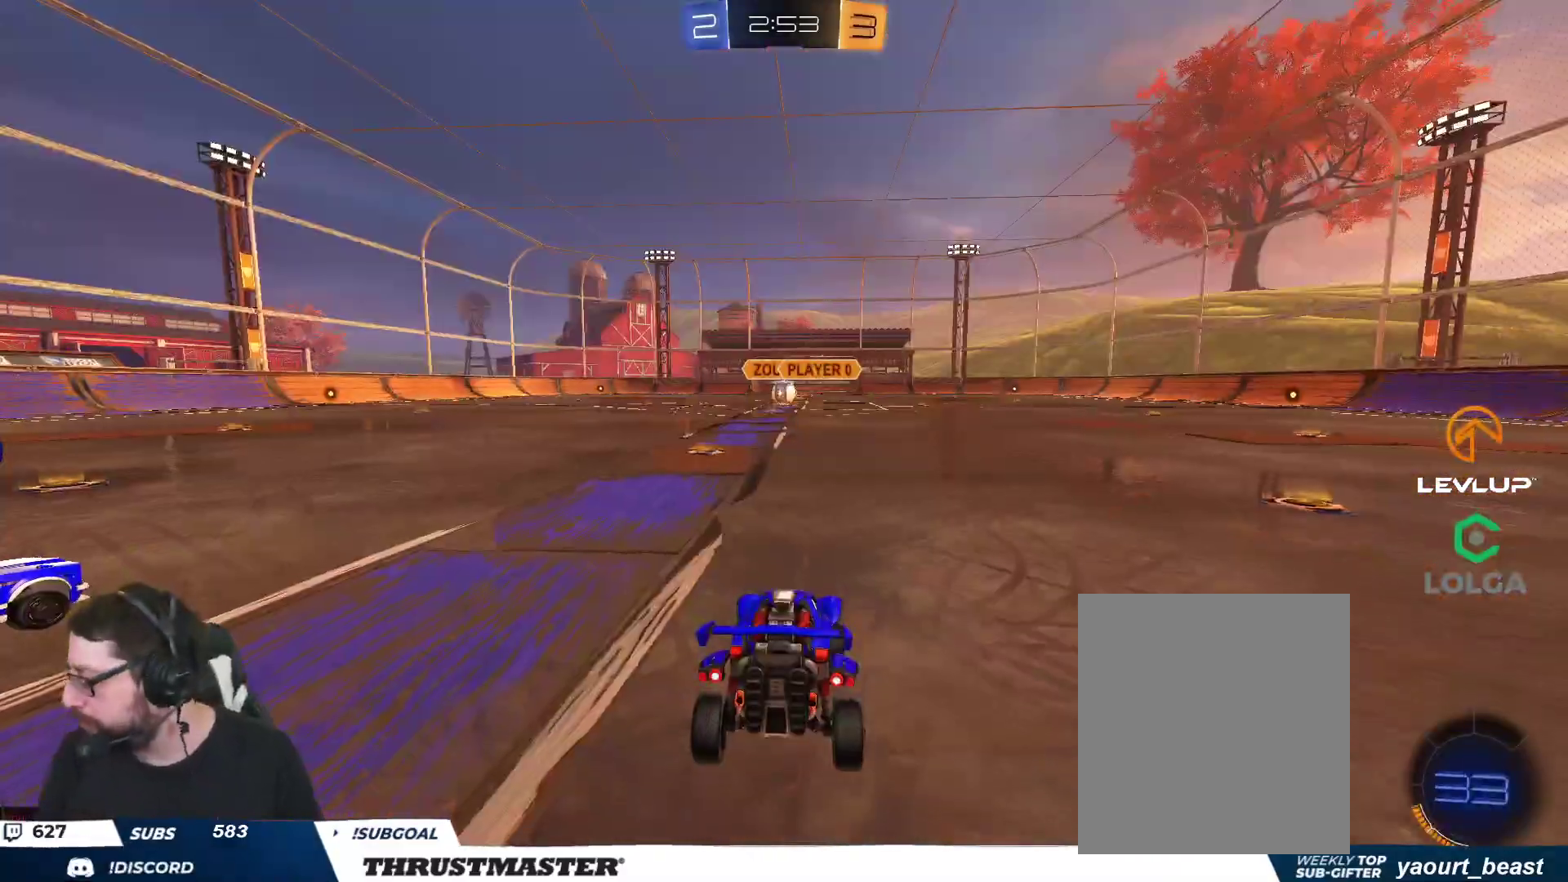
{"buttons": ["Y", "R2"], "left_stick": "center", "right_stick": "center", "events": [[417, "Y", "down"]]}
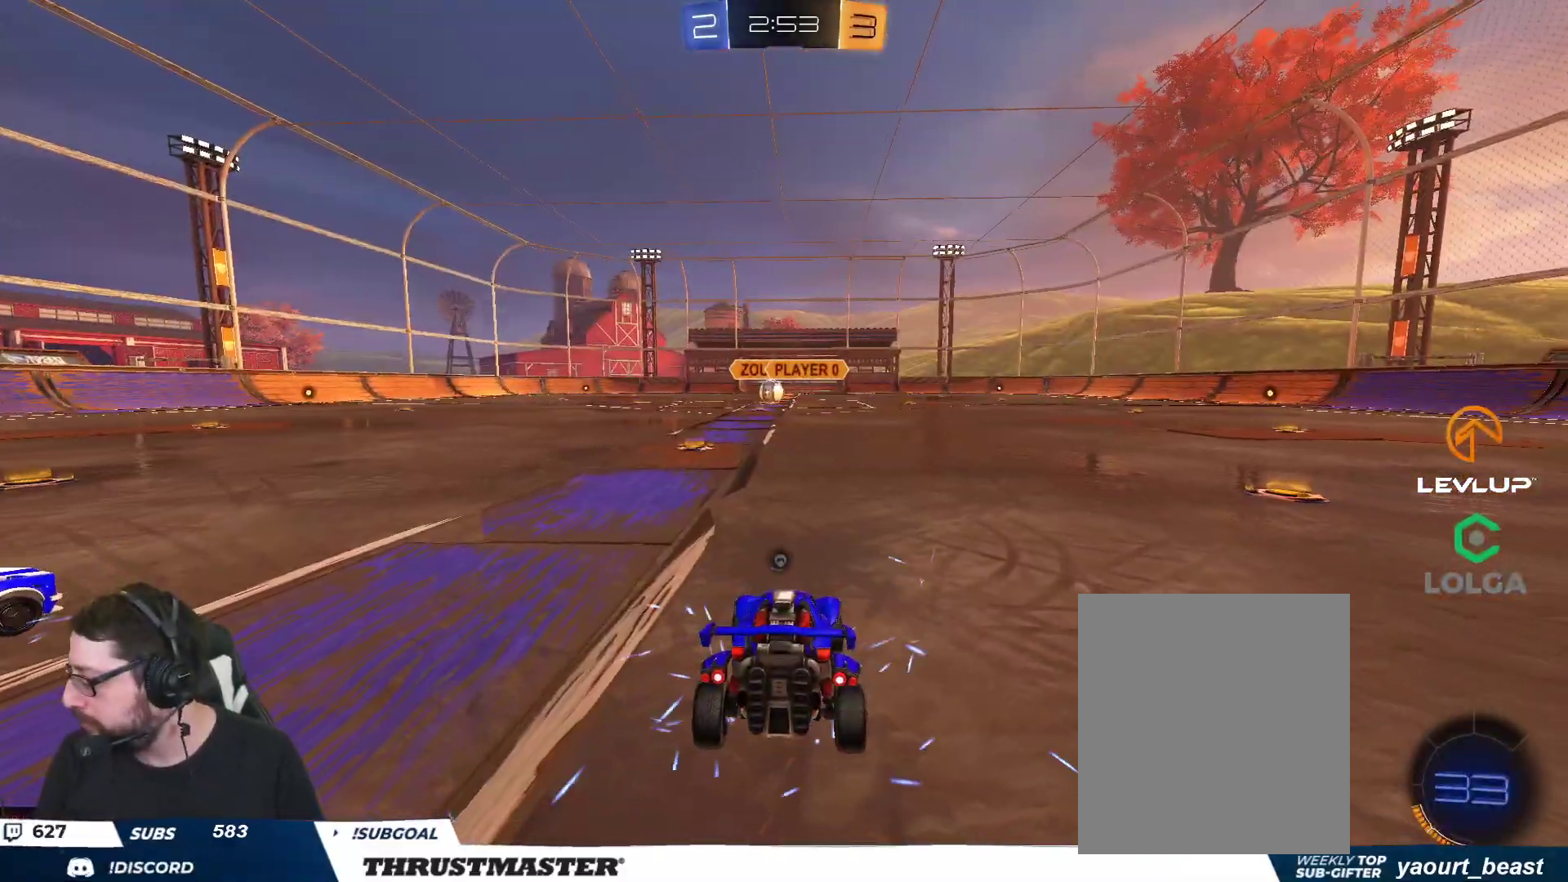
{"buttons": ["R2"], "left_stick": "center", "right_stick": "center", "events": [[33, "Y", "up"], [283, "Y", "down"], [350, "Y", "up"]]}
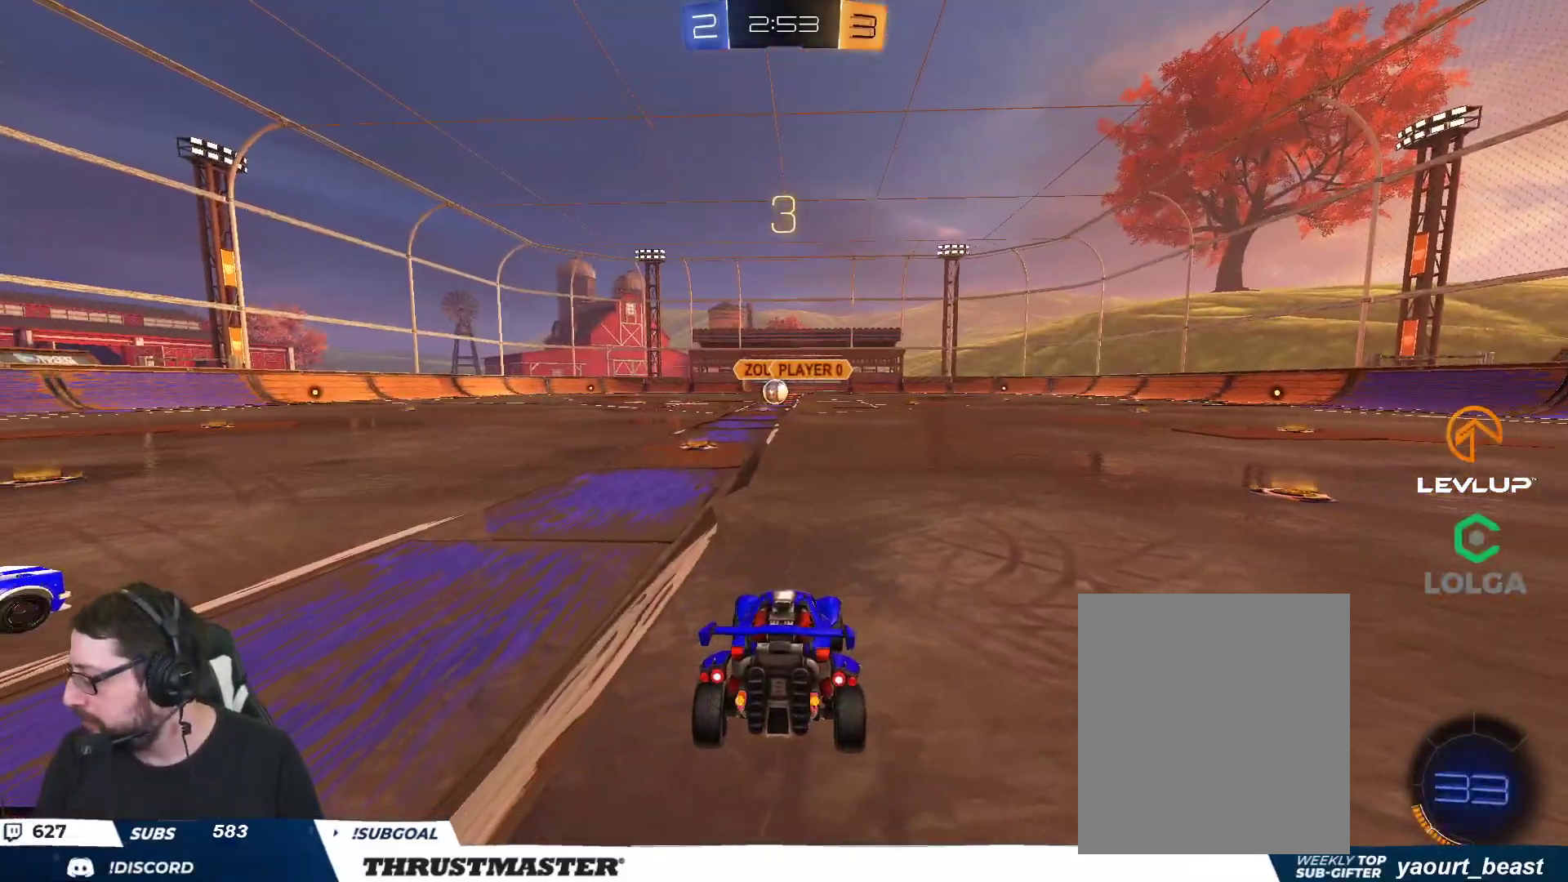
{"buttons": ["B", "R2"], "left_stick": "center", "right_stick": "center", "events": [[100, "B", "down"]]}
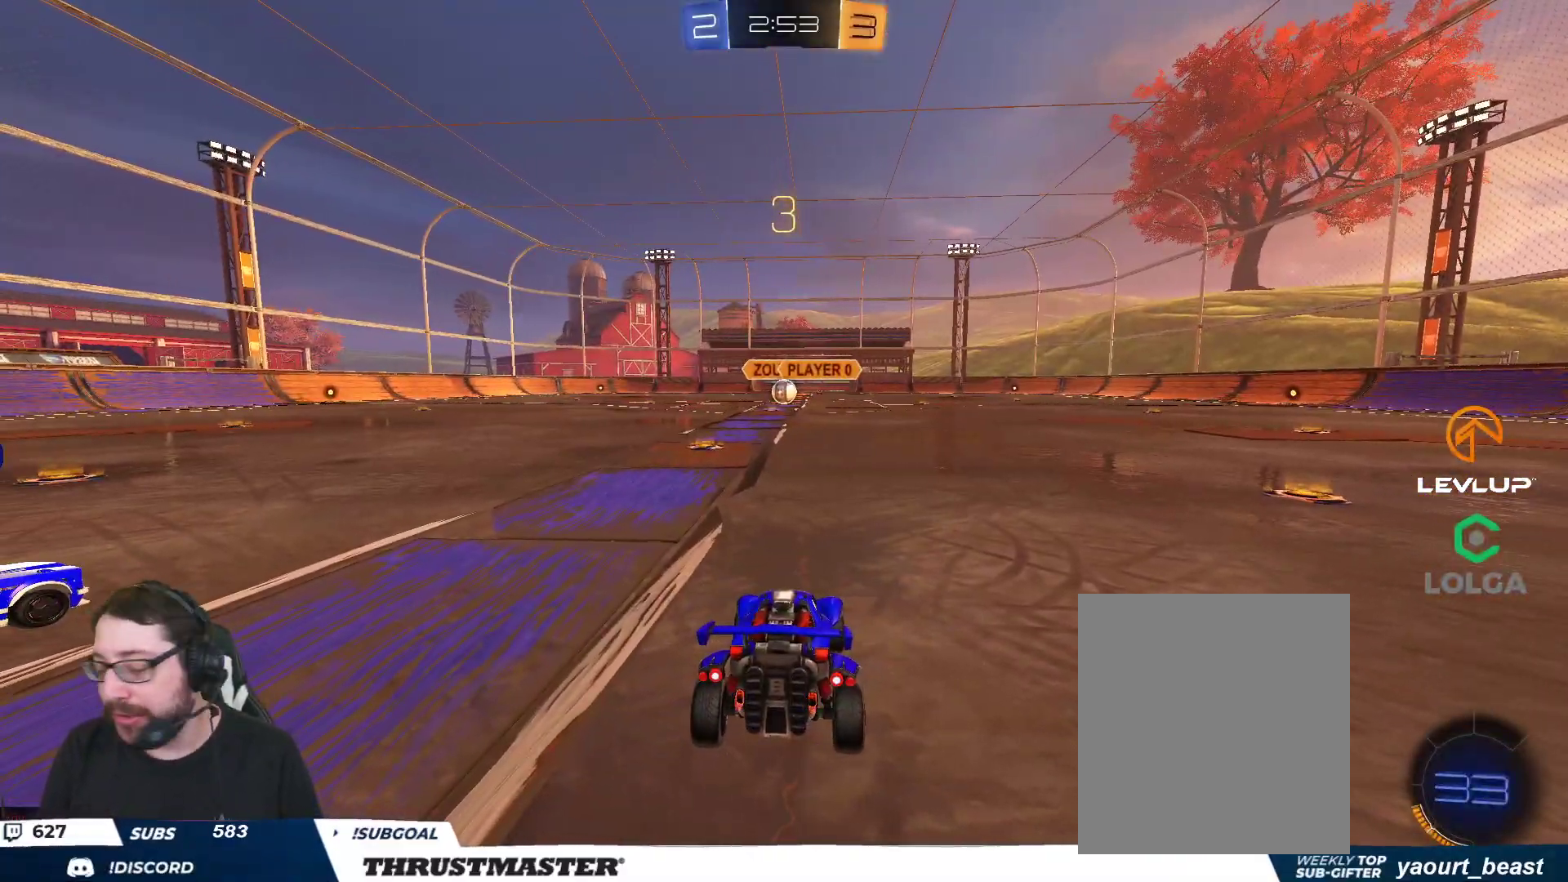
{"buttons": ["R2"], "left_stick": "center", "right_stick": "center", "events": [[383, "Y", "down"], [450, "B", "up"], [483, "Y", "up"]]}
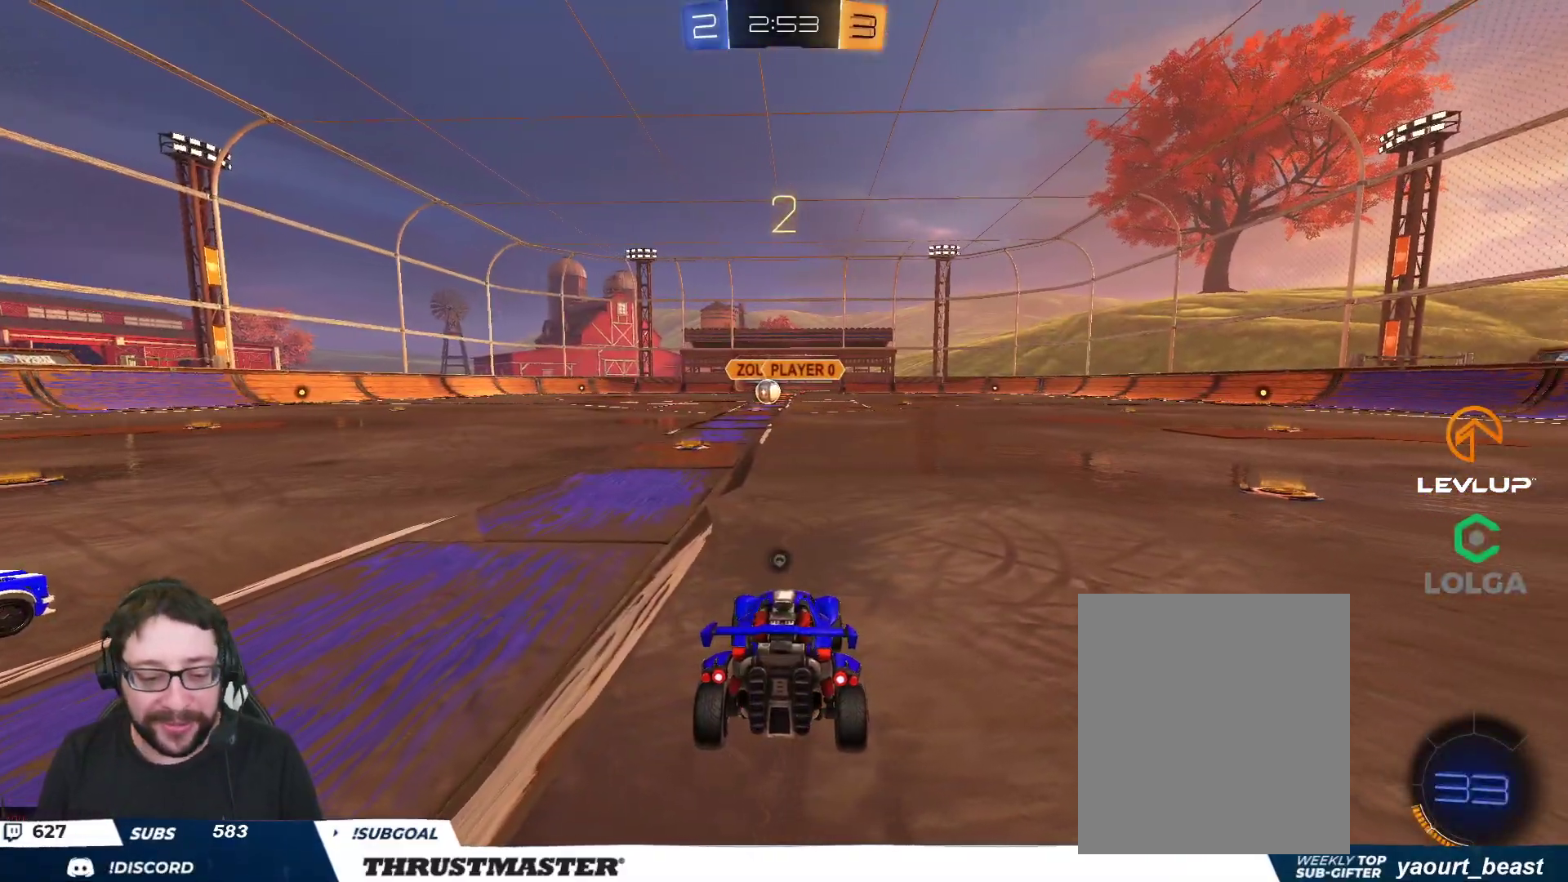
{"buttons": ["R2"], "left_stick": "center", "right_stick": "center", "events": [[150, "Y", "down"], [233, "Y", "up"], [383, "right_stick", "left"], [500, "right_stick", "center"]]}
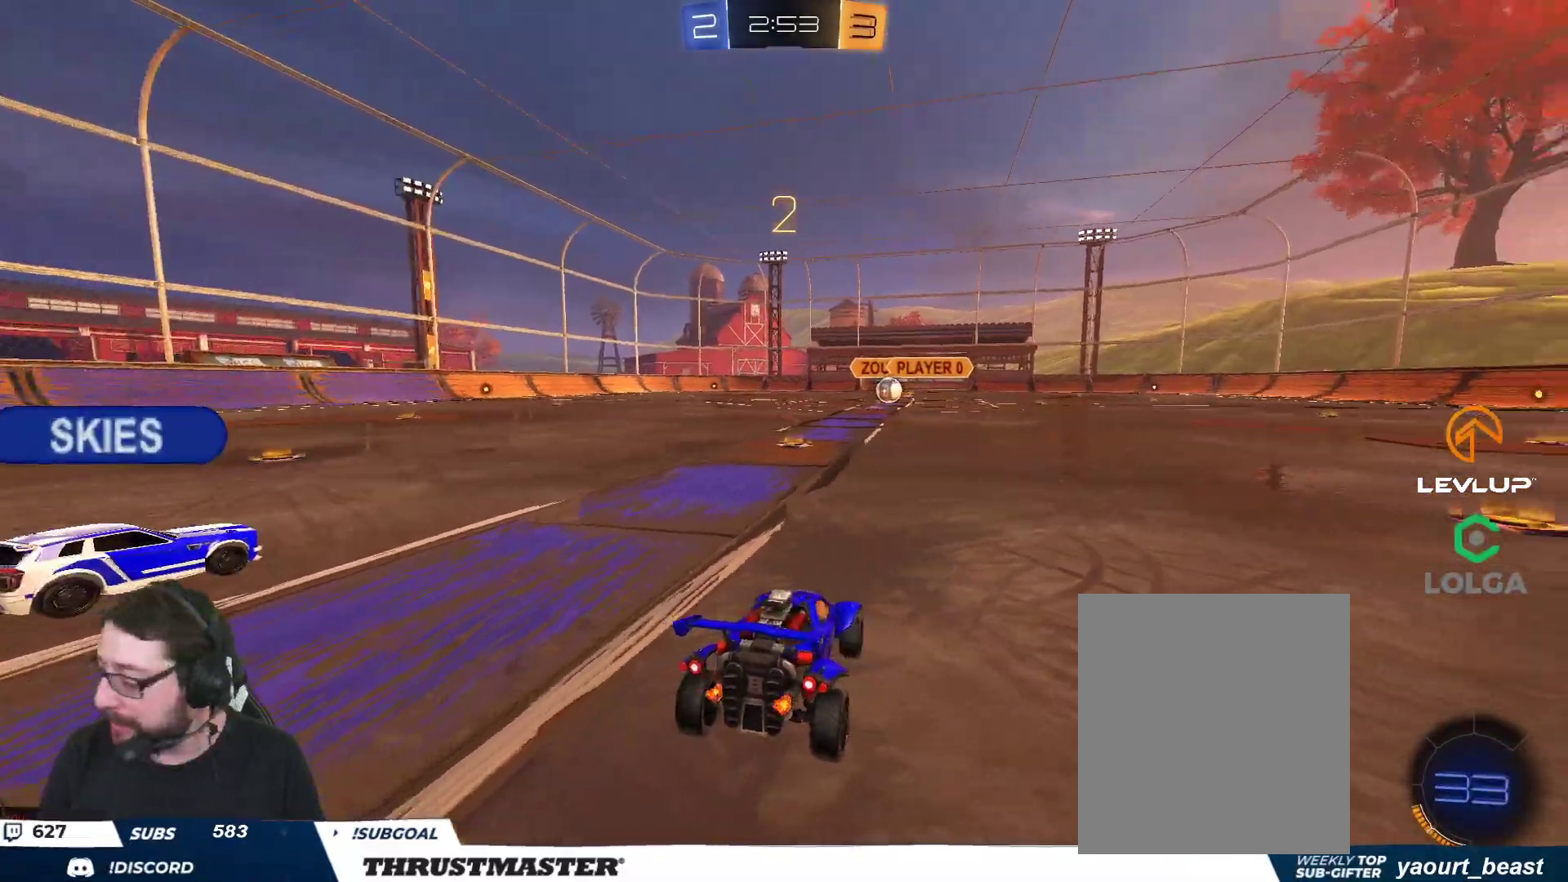
{"buttons": ["B", "R2"], "left_stick": "center", "right_stick": "center", "events": [[100, "B", "down"]]}
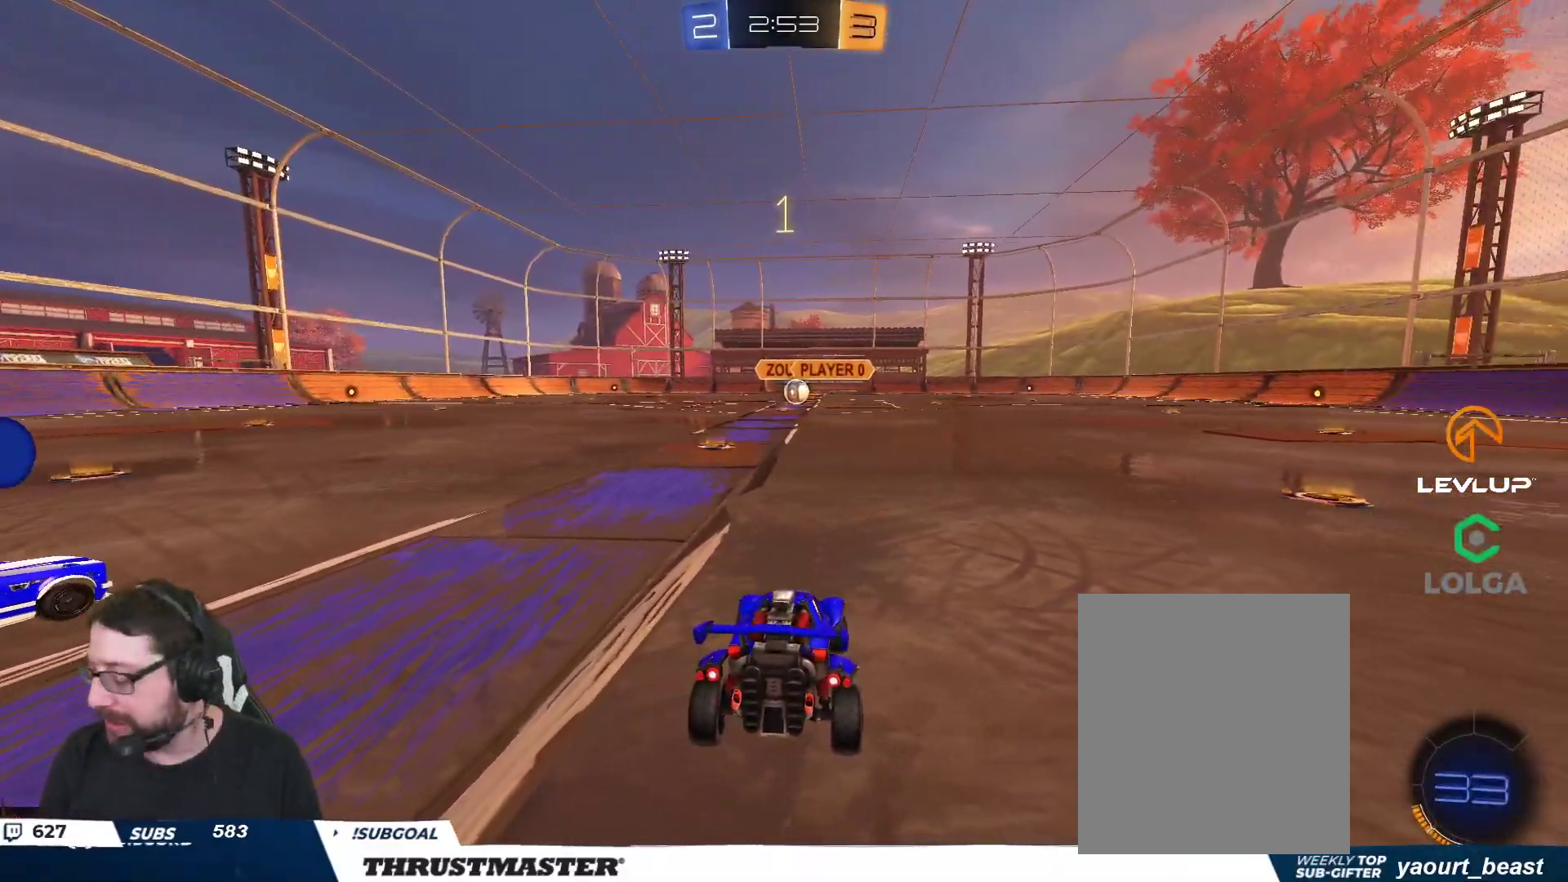
{"buttons": ["B", "R2"], "left_stick": "center", "right_stick": "center", "events": []}
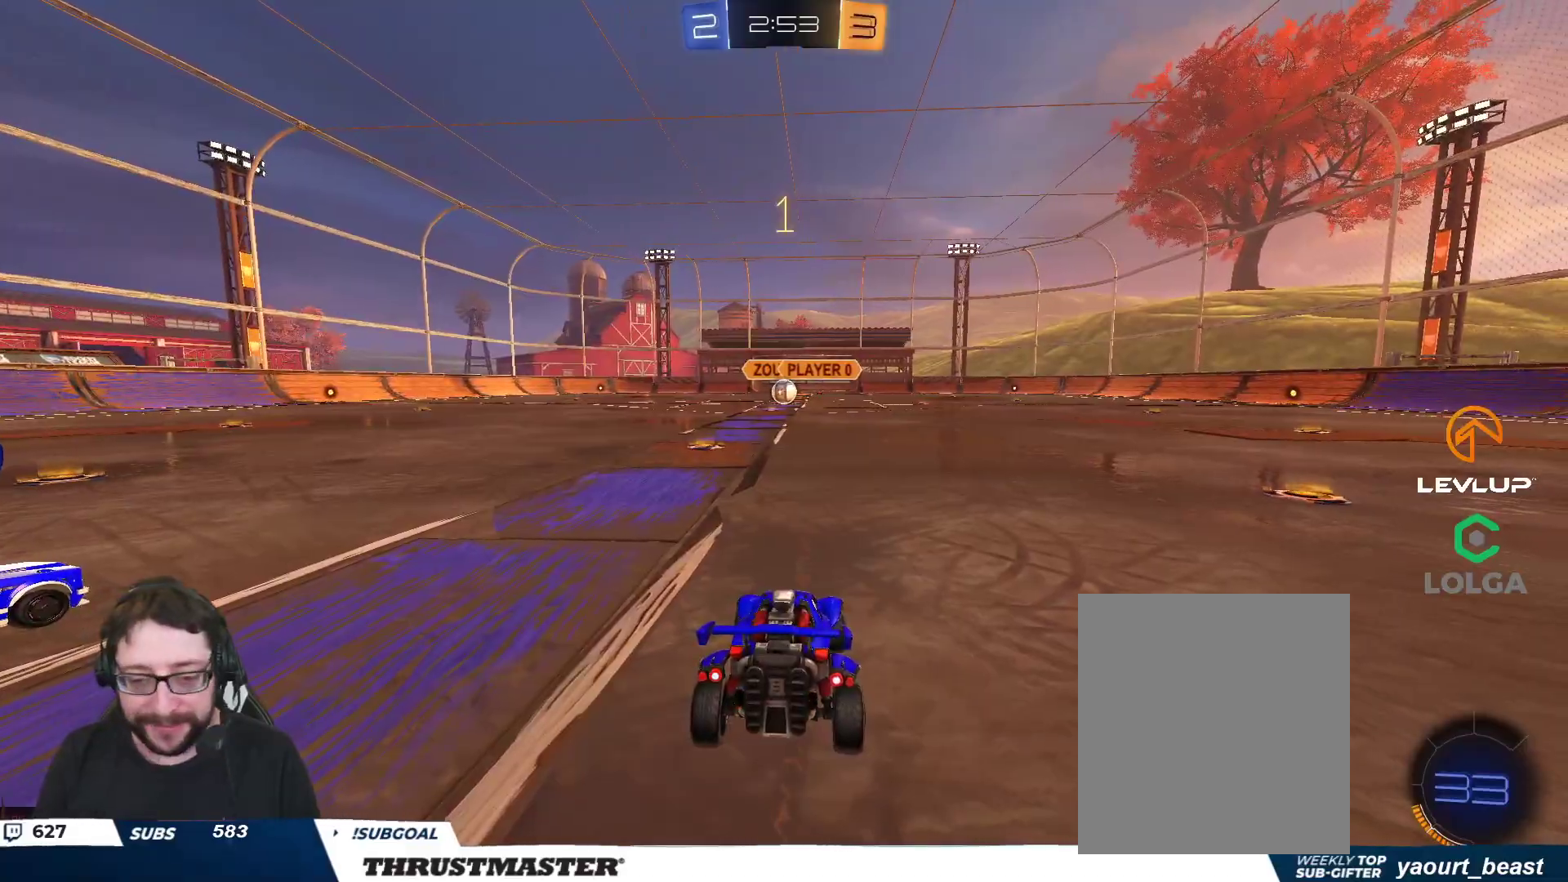
{"buttons": ["B", "R2"], "left_stick": "left", "right_stick": "center", "events": [[33, "left_stick", "up-left"], [250, "left_stick", "center"], [417, "left_stick", "left"]]}
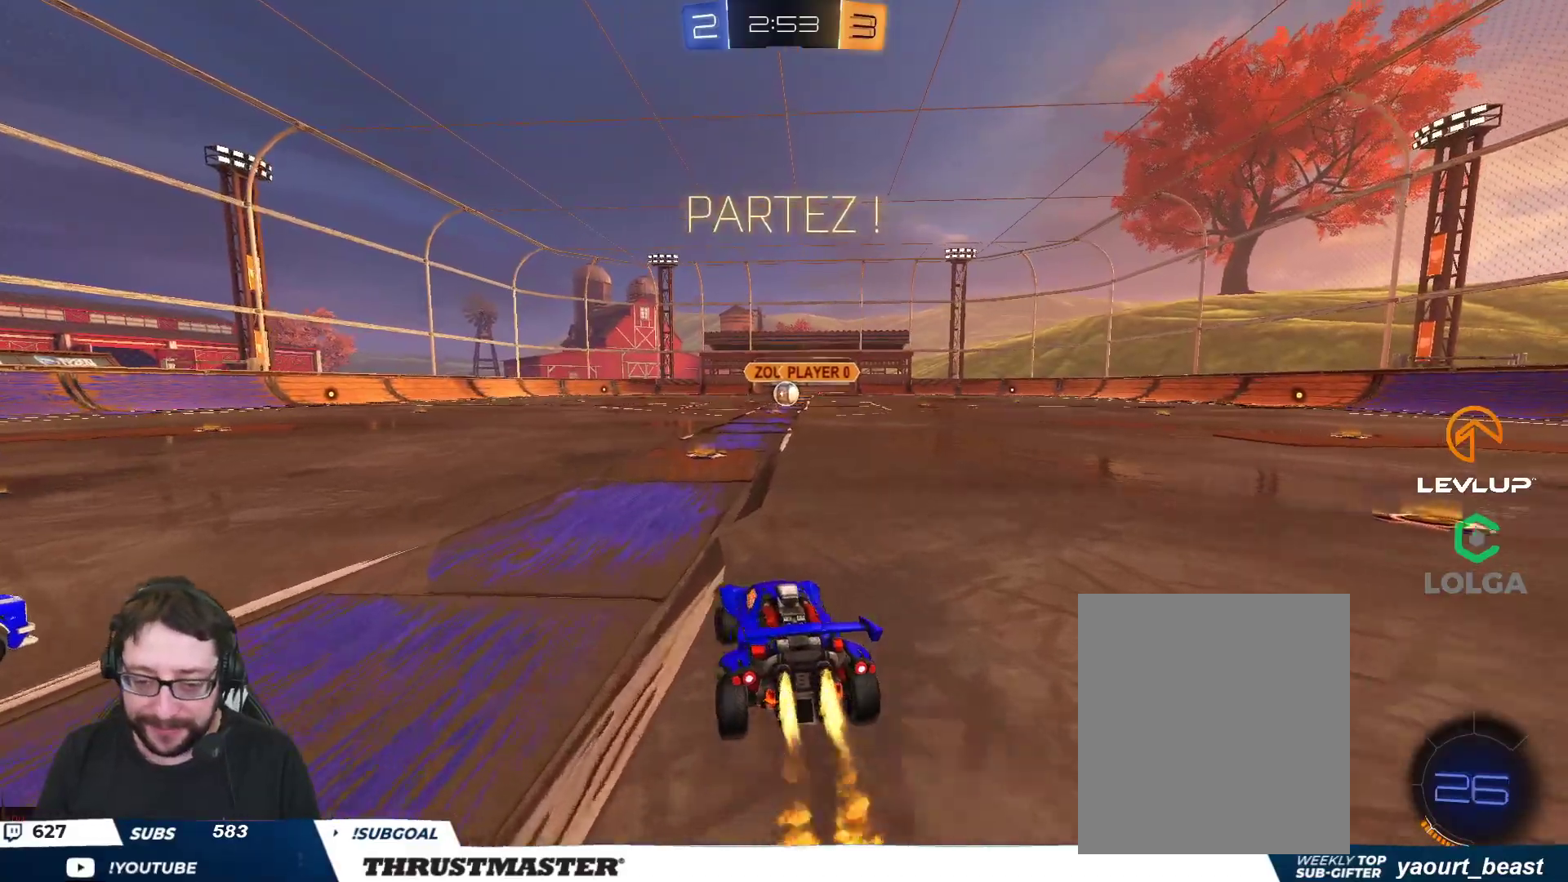
{"buttons": ["A", "B", "L2", "R2"], "left_stick": "right", "right_stick": "center", "events": [[17, "left_stick", "center"], [300, "A", "down"], [350, "left_stick", "right"], [383, "L2", "down"], [400, "A", "up"], [433, "A", "down"]]}
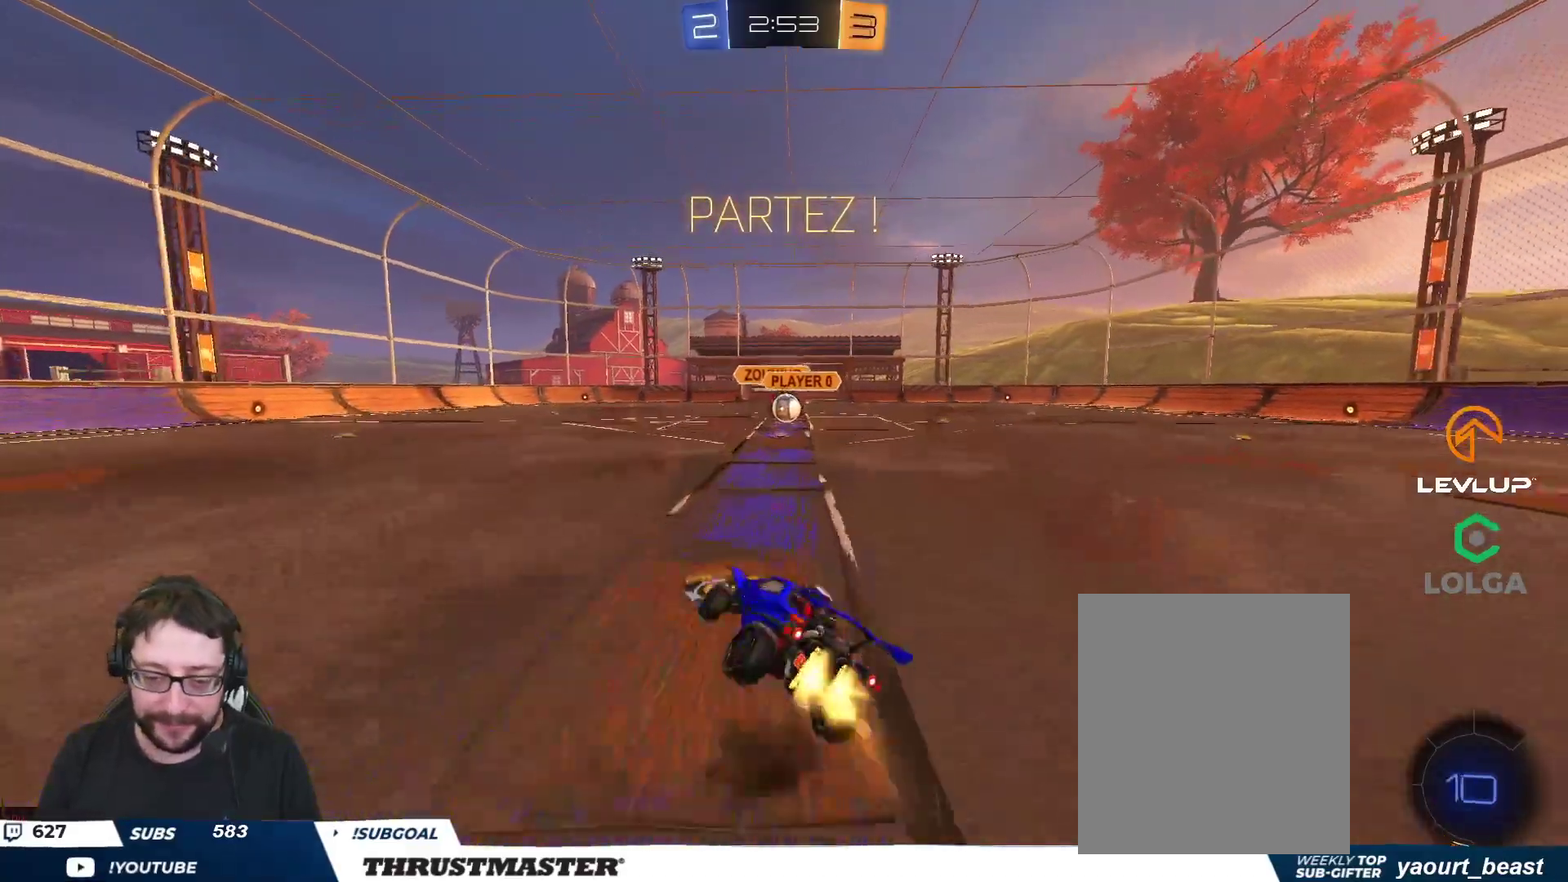
{"buttons": ["B", "R2"], "left_stick": "right", "right_stick": "center", "events": [[50, "A", "up"], [133, "Y", "down"], [267, "Y", "up"], [367, "L2", "up"]]}